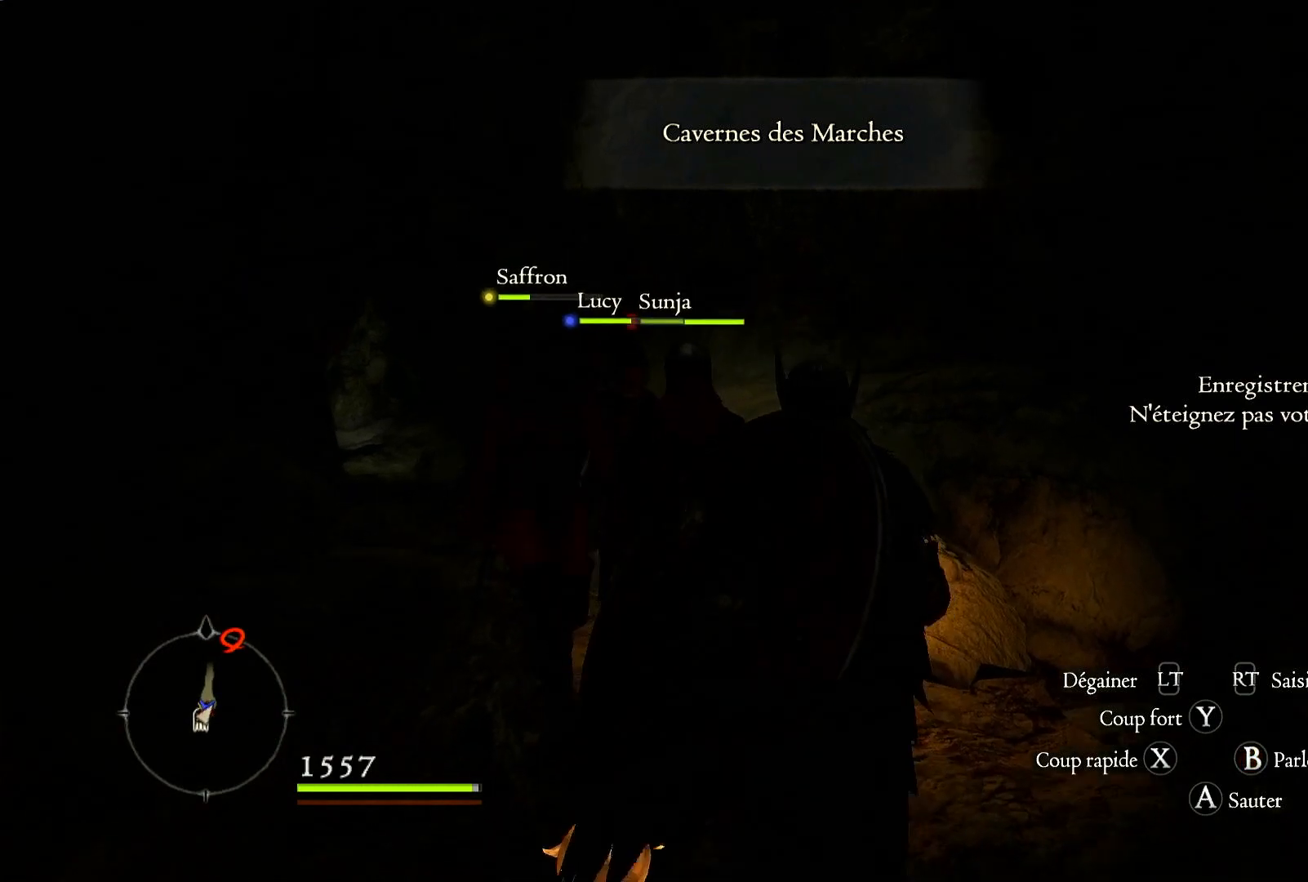
Gameplay with a controller (Xbox layout); each line is a JSON object with the inputs held at the frame after it. "events" lists button and stick changes between this image and that frame as [ms after this image, input, new state], when the widget could be followed in between.
{"buttons": [], "left_stick": "center", "right_stick": "right", "events": [[433, "left_stick", "center"]]}
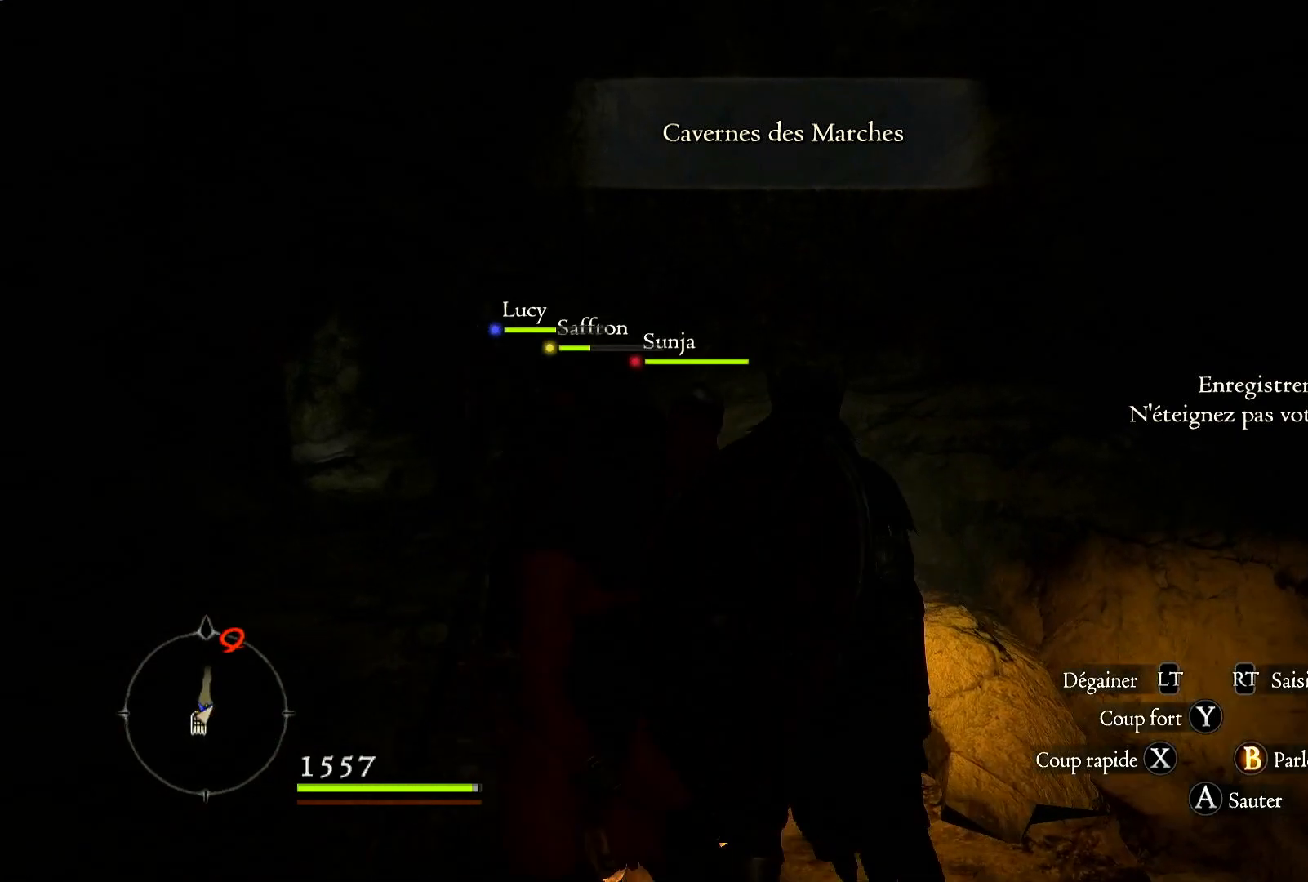
{"buttons": [], "left_stick": "left", "right_stick": "down-left", "events": [[233, "left_stick", "left"], [367, "right_stick", "center"], [500, "right_stick", "down-left"]]}
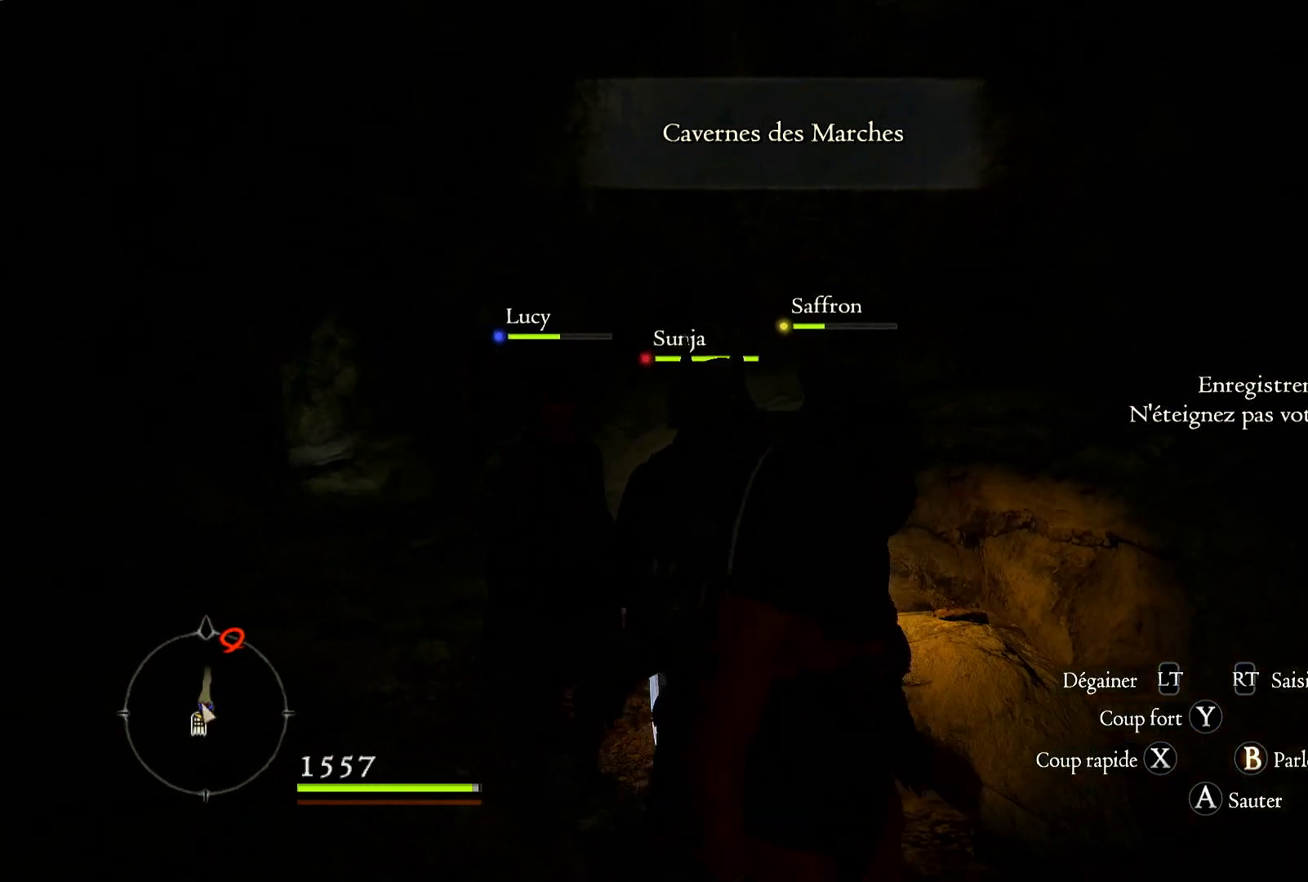
{"buttons": [], "left_stick": "up-right", "right_stick": "down-left", "events": [[67, "left_stick", "up-left"], [167, "left_stick", "up"], [367, "left_stick", "up-right"]]}
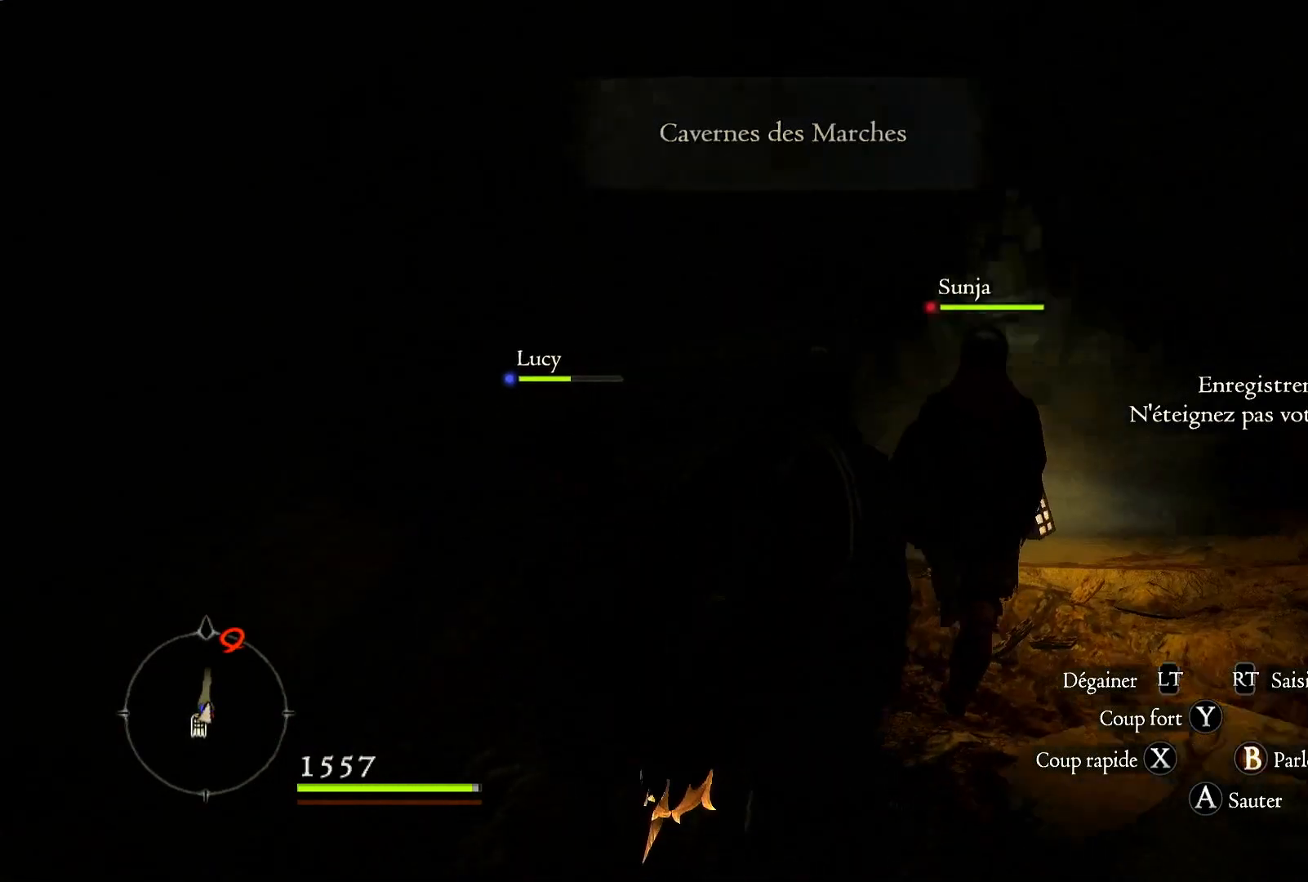
{"buttons": [], "left_stick": "right", "right_stick": "center", "events": [[67, "right_stick", "left"], [133, "left_stick", "right"], [300, "right_stick", "center"]]}
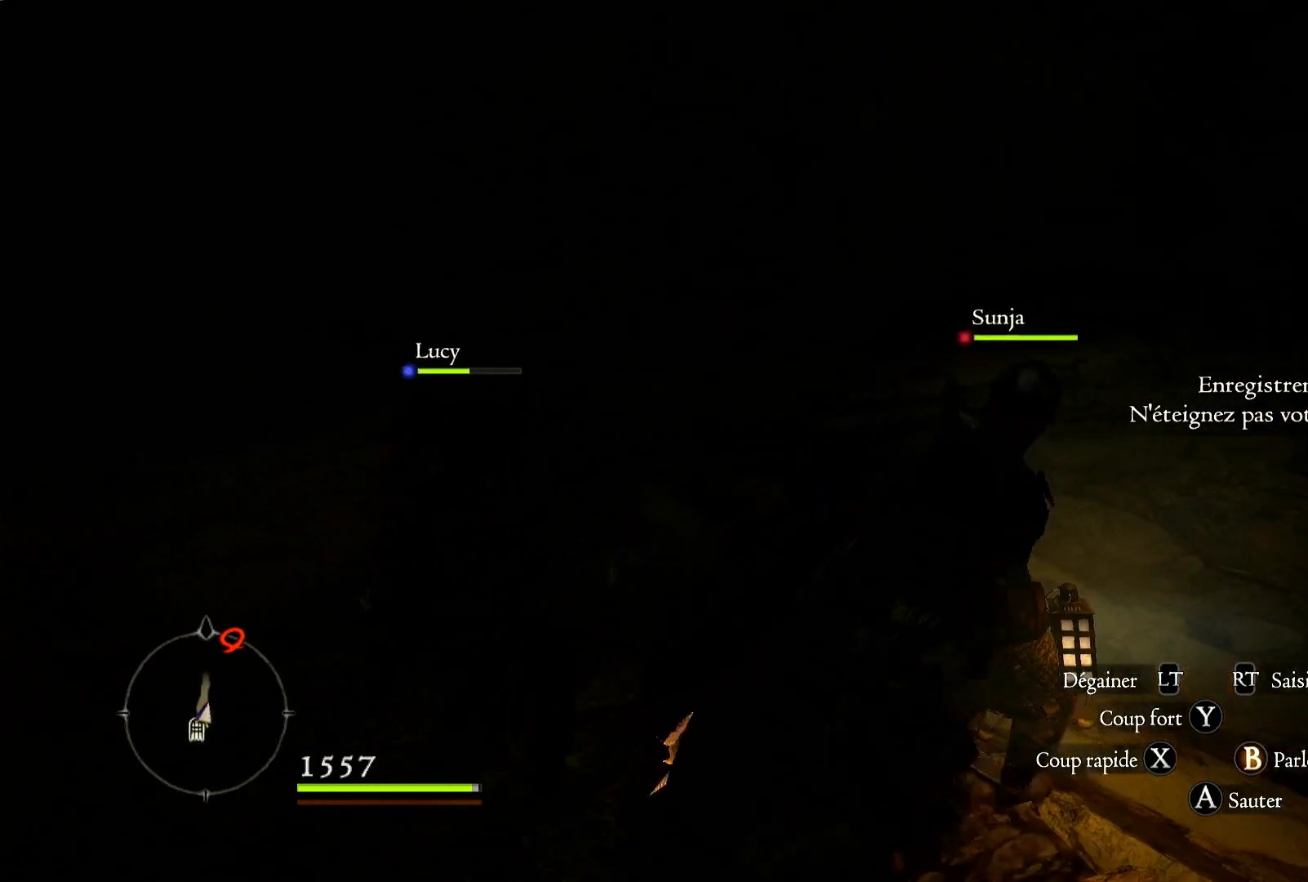
{"buttons": [], "left_stick": "up-right", "right_stick": "right", "events": [[117, "left_stick", "up-right"], [300, "right_stick", "right"]]}
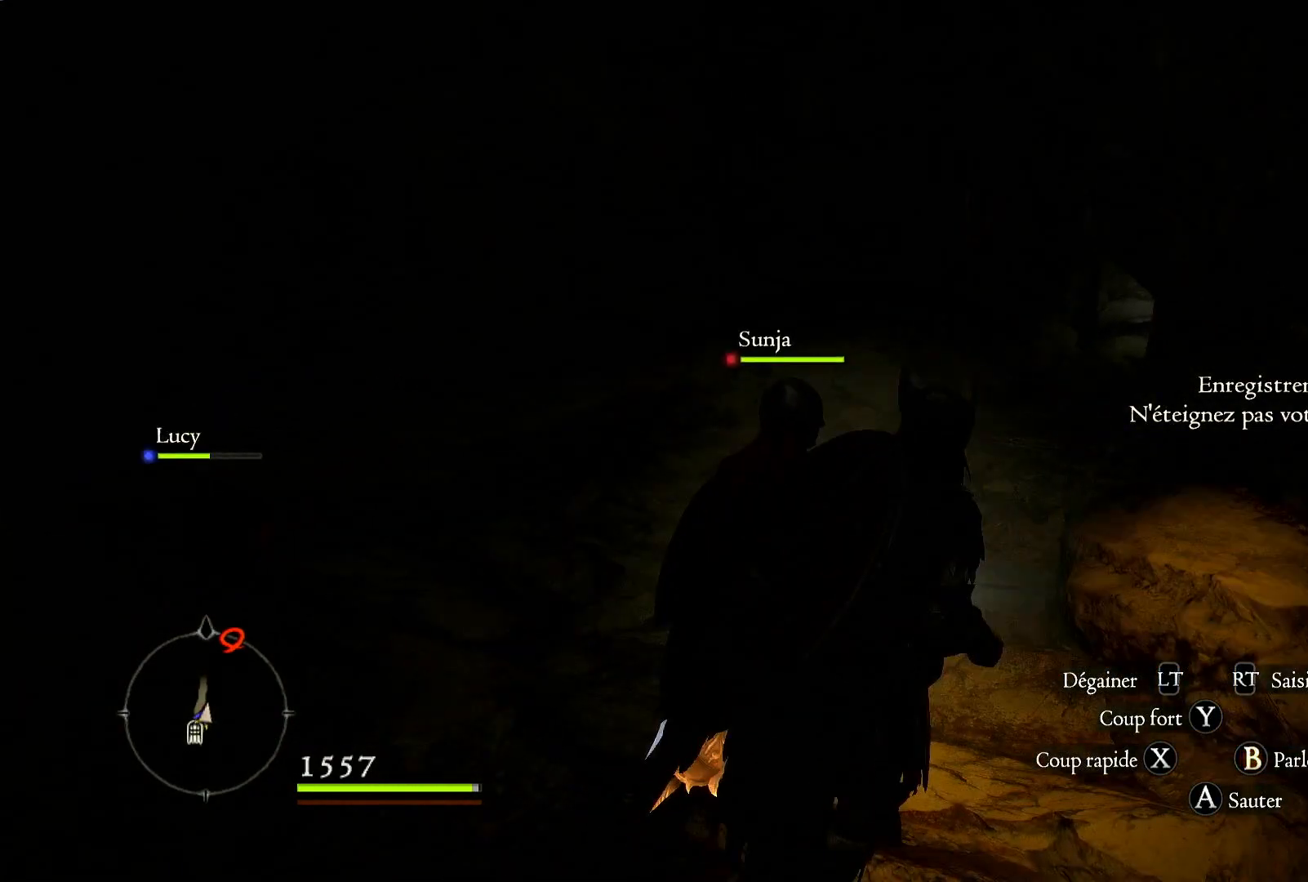
{"buttons": [], "left_stick": "up", "right_stick": "right", "events": [[67, "left_stick", "up"]]}
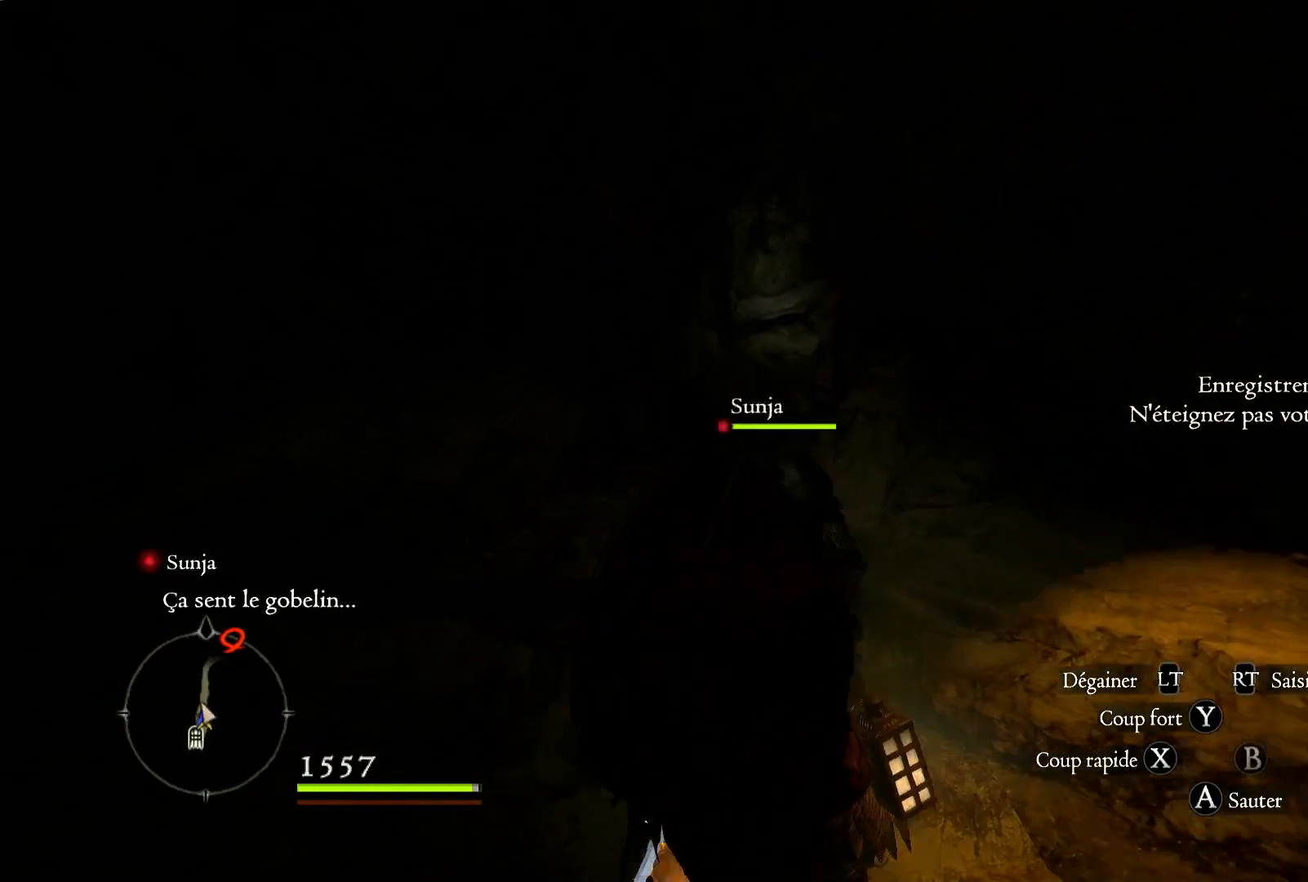
{"buttons": [], "left_stick": "up", "right_stick": "center", "events": [[167, "right_stick", "center"], [317, "right_stick", "down"], [467, "right_stick", "center"]]}
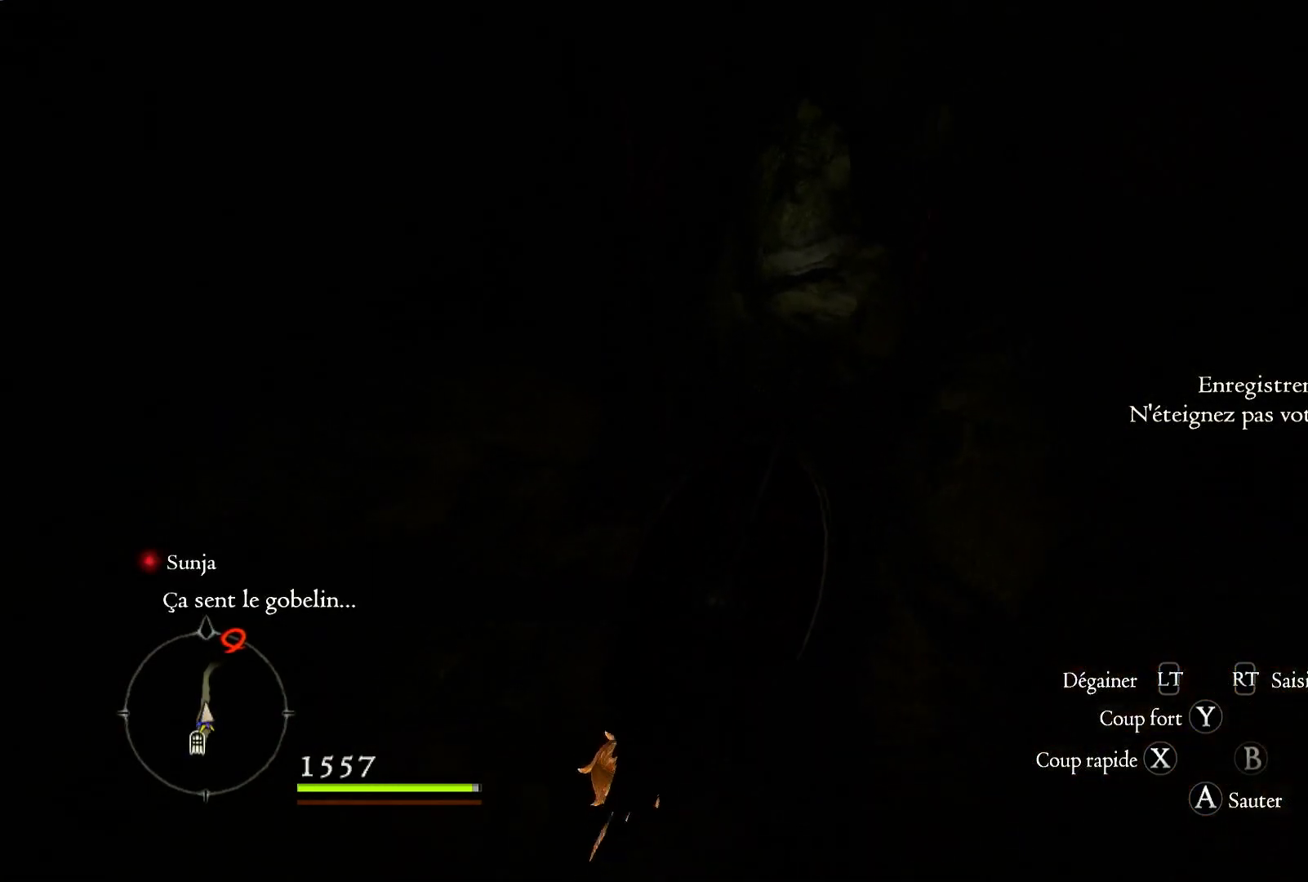
{"buttons": [], "left_stick": "up", "right_stick": "center", "events": []}
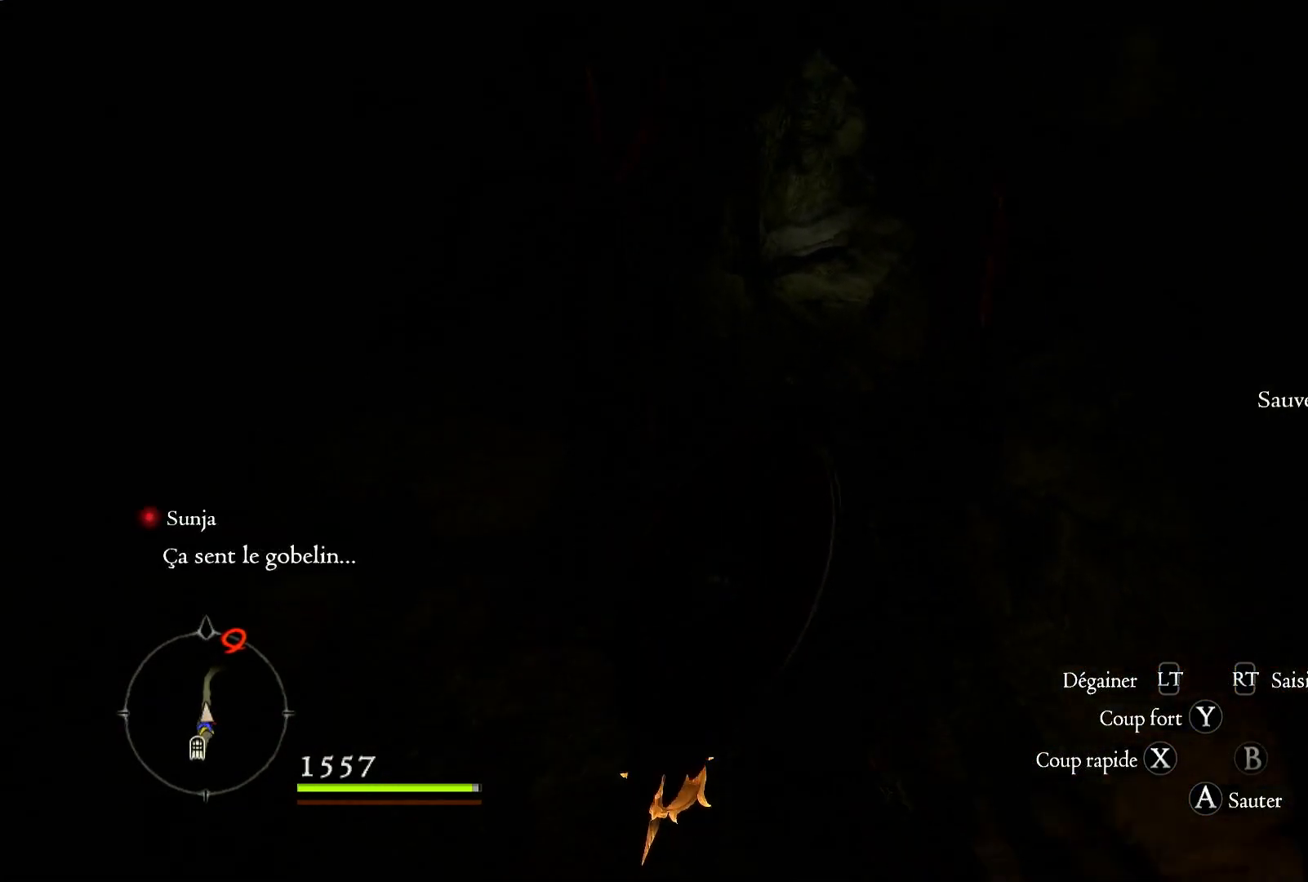
{"buttons": [], "left_stick": "up", "right_stick": "center", "events": []}
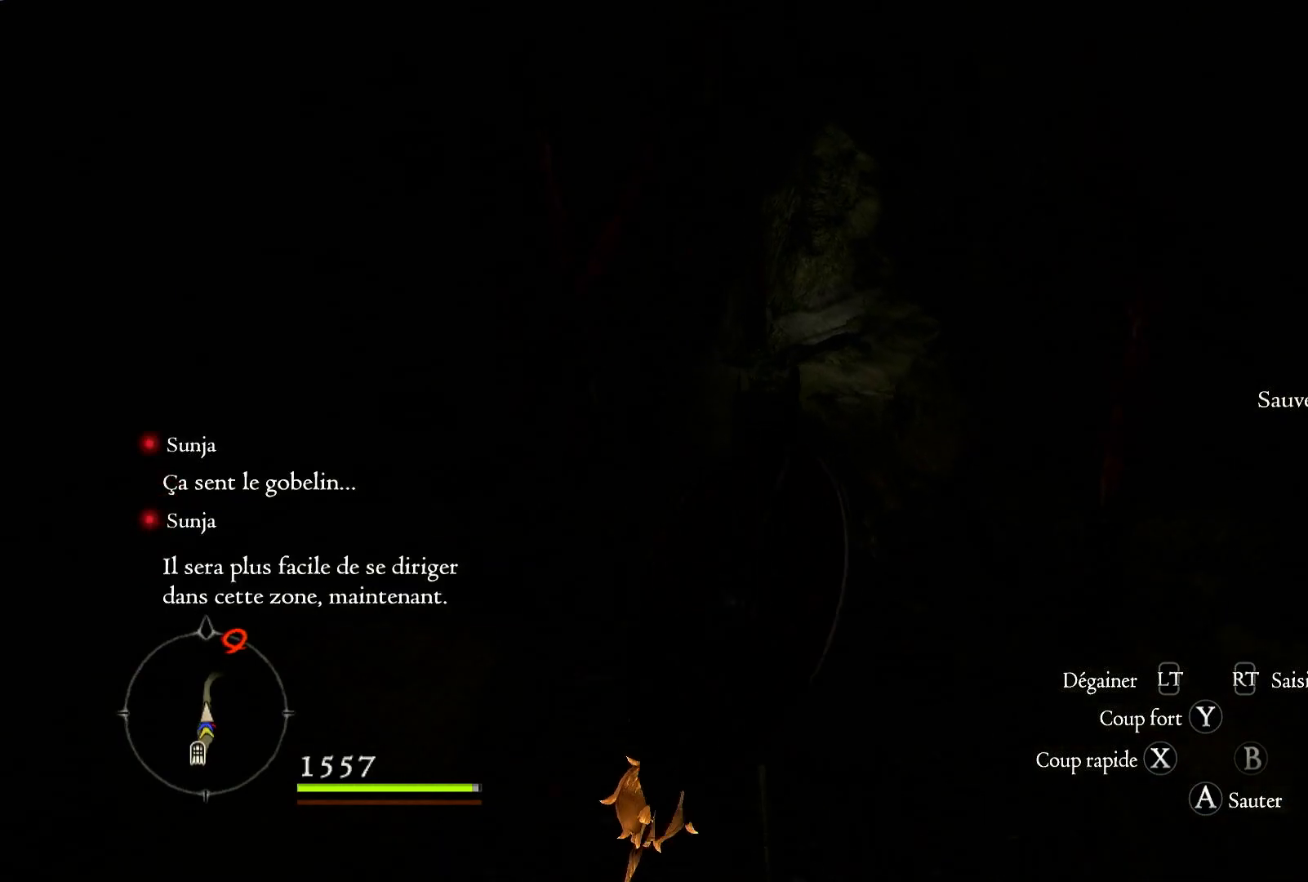
{"buttons": [], "left_stick": "up", "right_stick": "center", "events": [[67, "left_stick", "center"], [267, "left_stick", "up"]]}
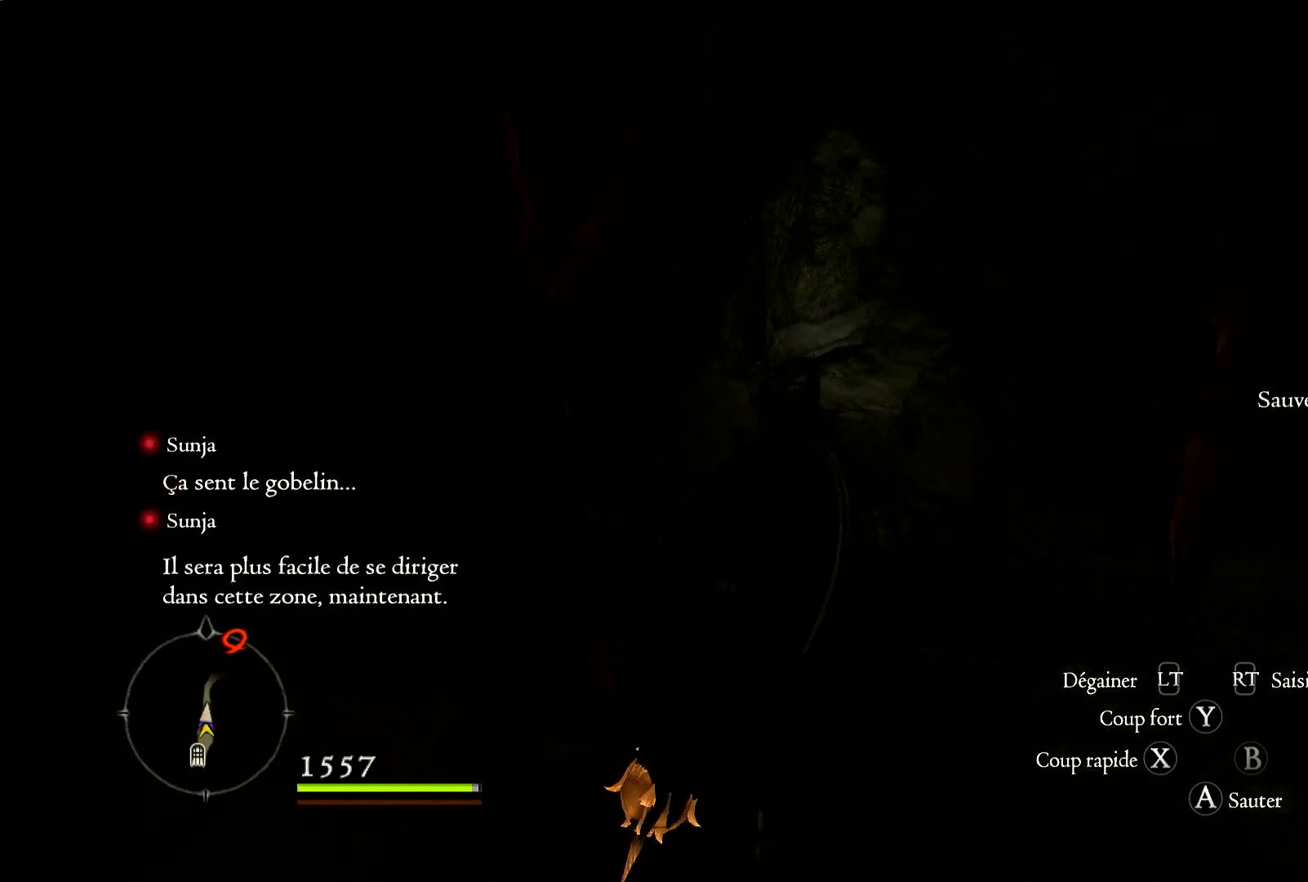
{"buttons": [], "left_stick": "up", "right_stick": "center", "events": []}
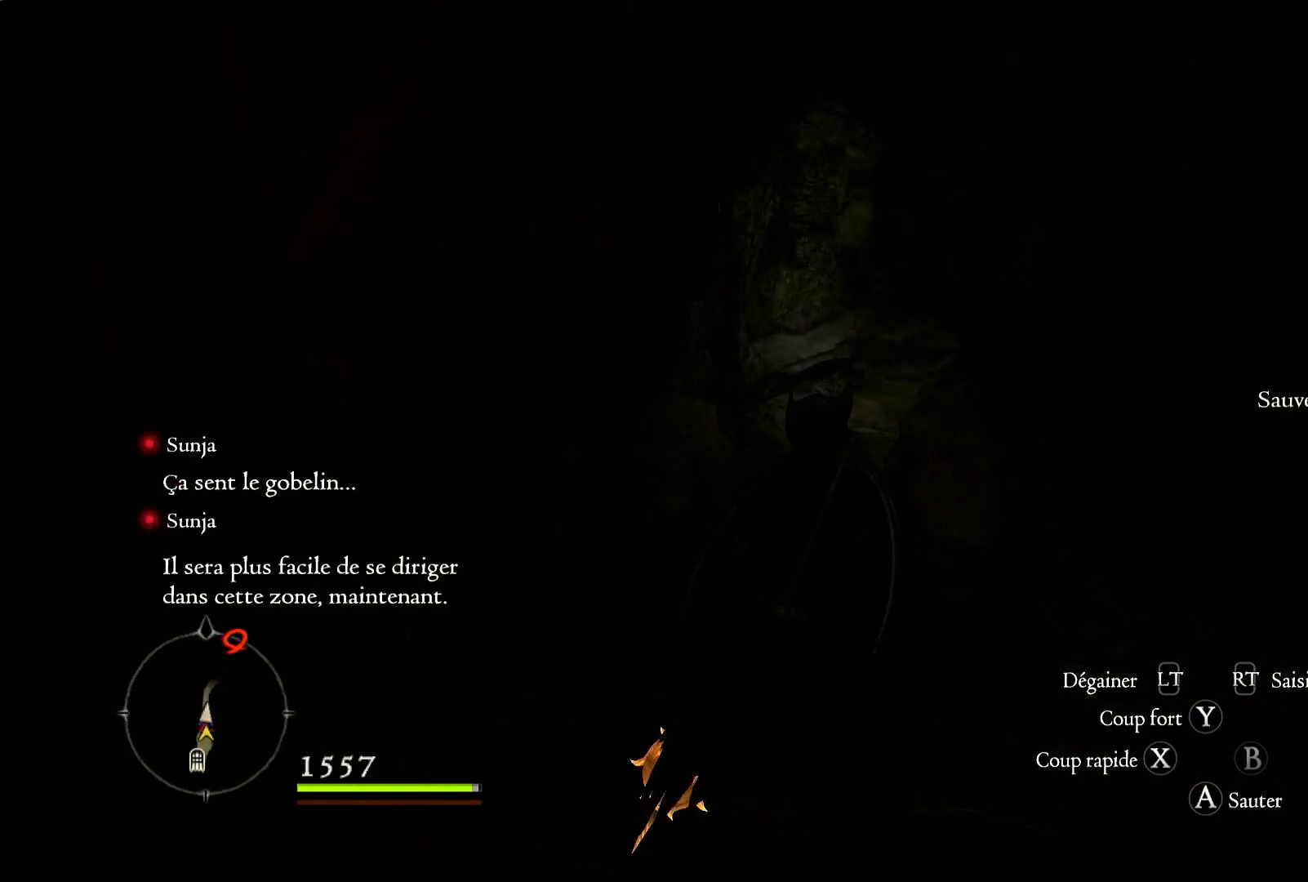
{"buttons": [], "left_stick": "up", "right_stick": "center", "events": []}
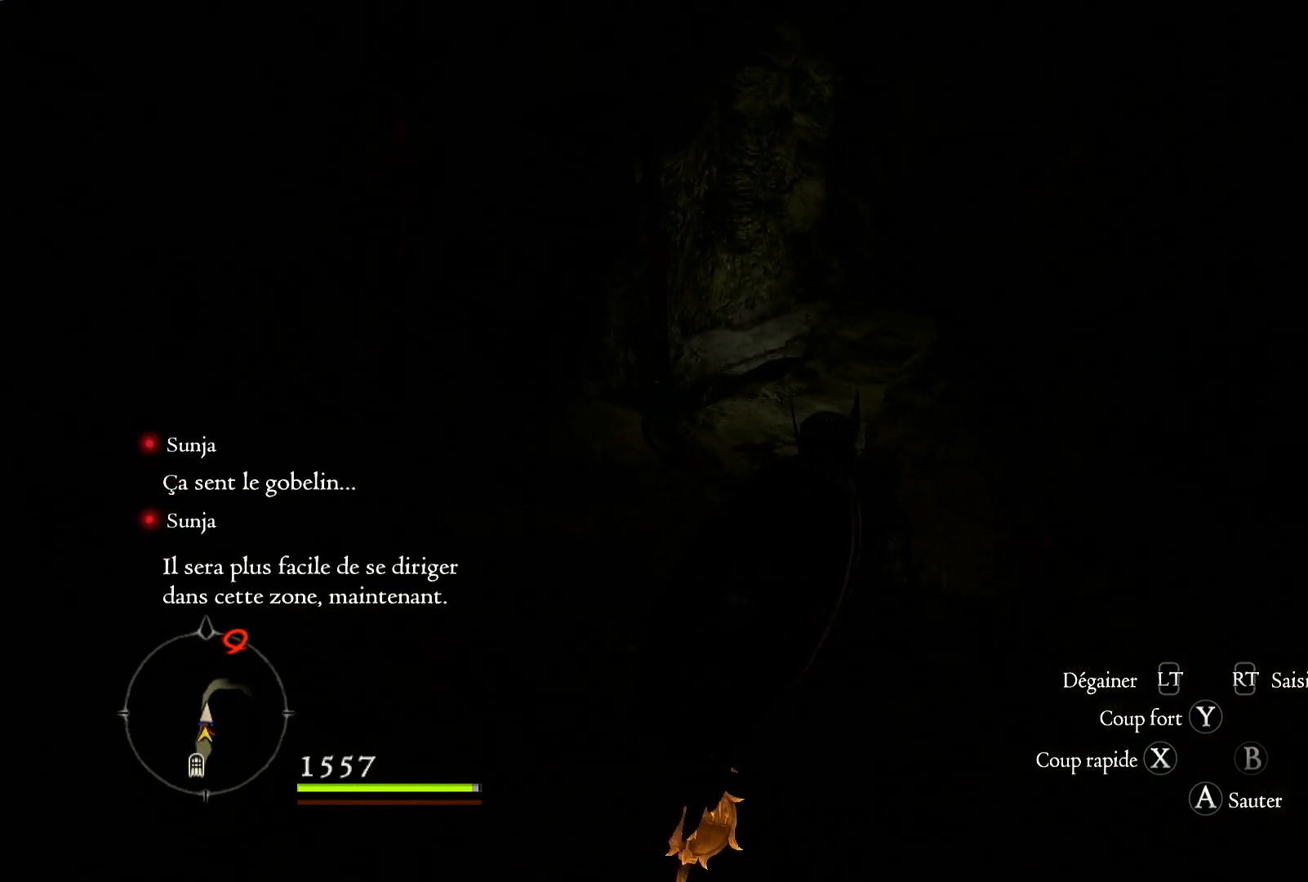
{"buttons": [], "left_stick": "up", "right_stick": "center", "events": []}
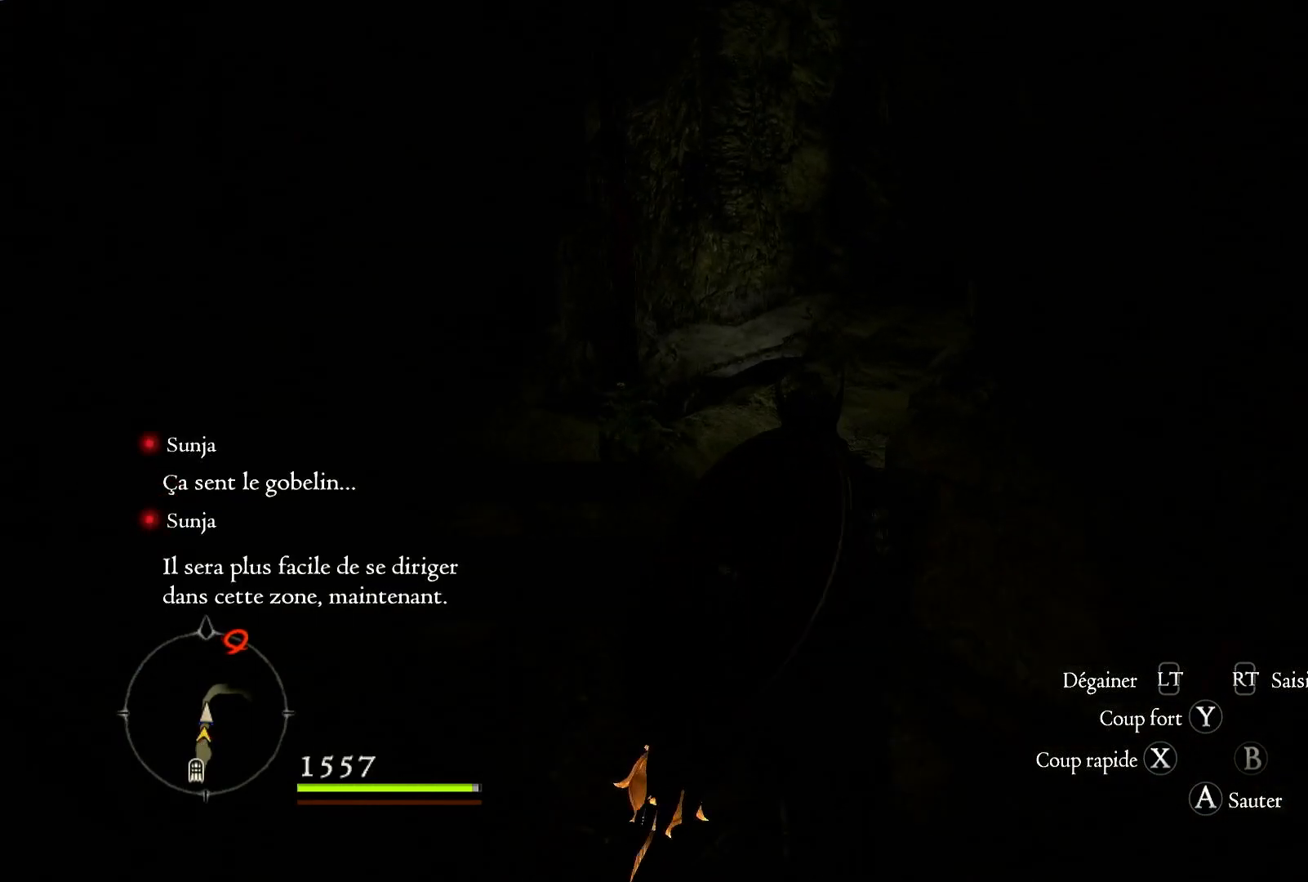
{"buttons": [], "left_stick": "up", "right_stick": "right", "events": [[167, "right_stick", "up-right"], [433, "right_stick", "right"]]}
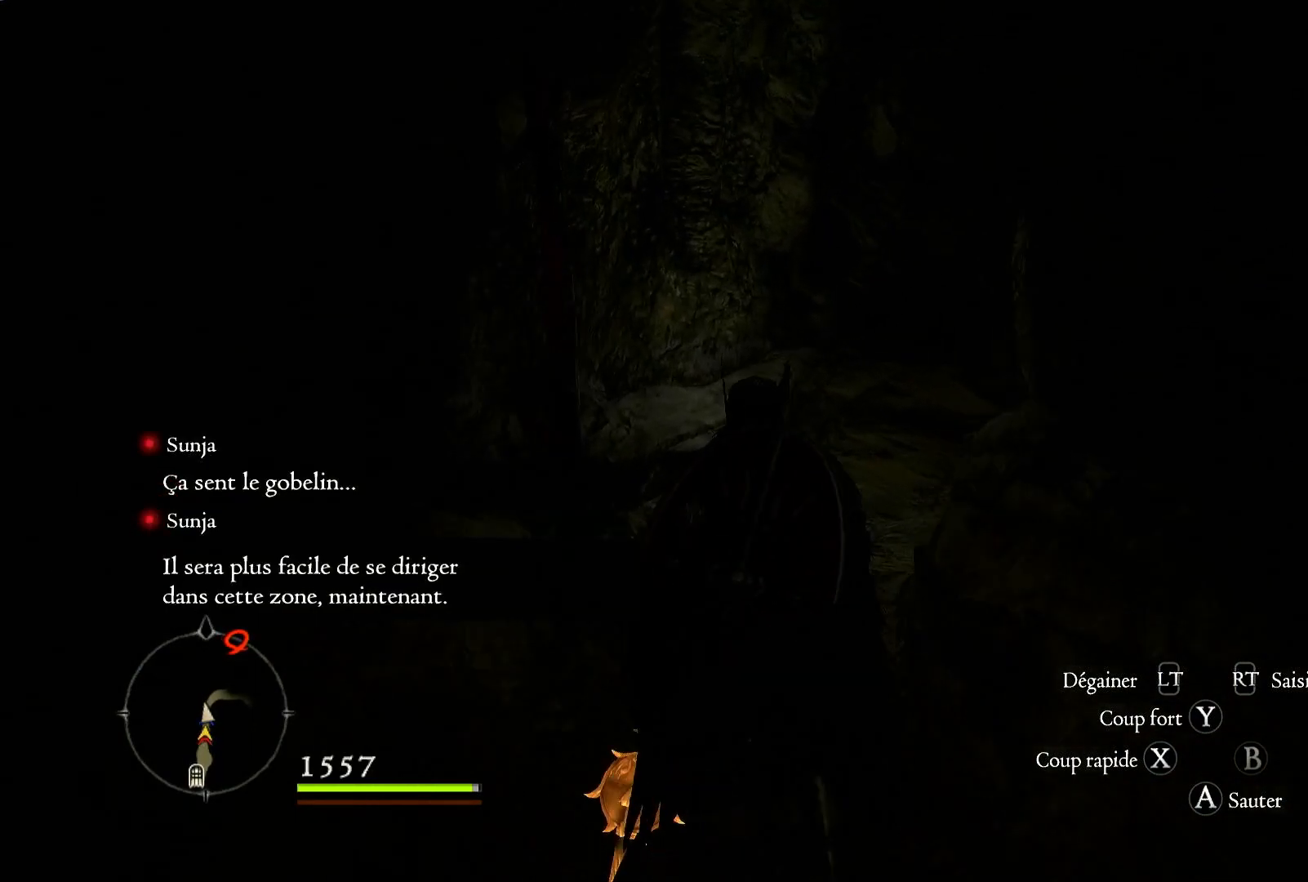
{"buttons": [], "left_stick": "up-left", "right_stick": "right", "events": [[400, "left_stick", "up-left"]]}
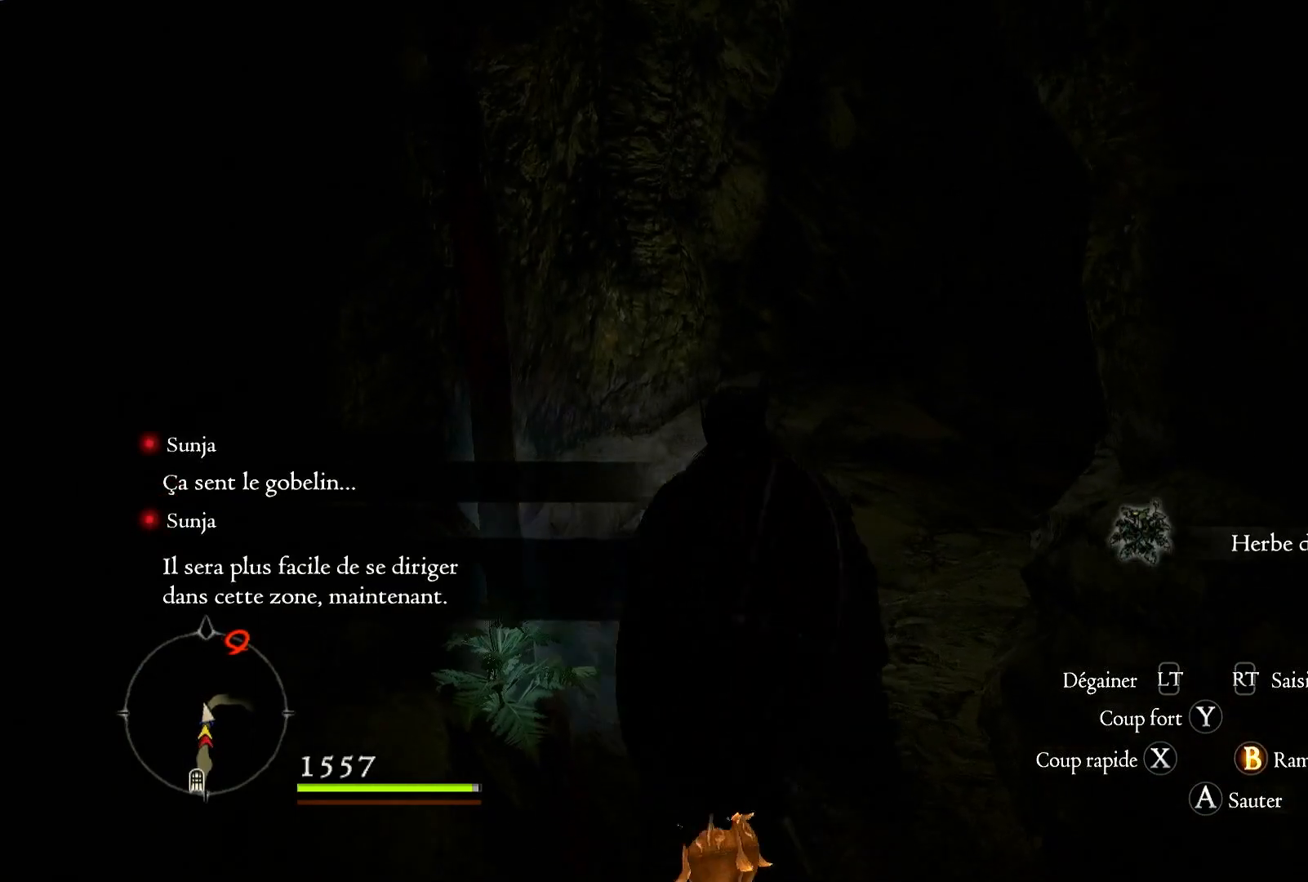
{"buttons": [], "left_stick": "up", "right_stick": "right", "events": [[33, "left_stick", "center"], [67, "B", "down"], [167, "B", "up"], [433, "left_stick", "up"]]}
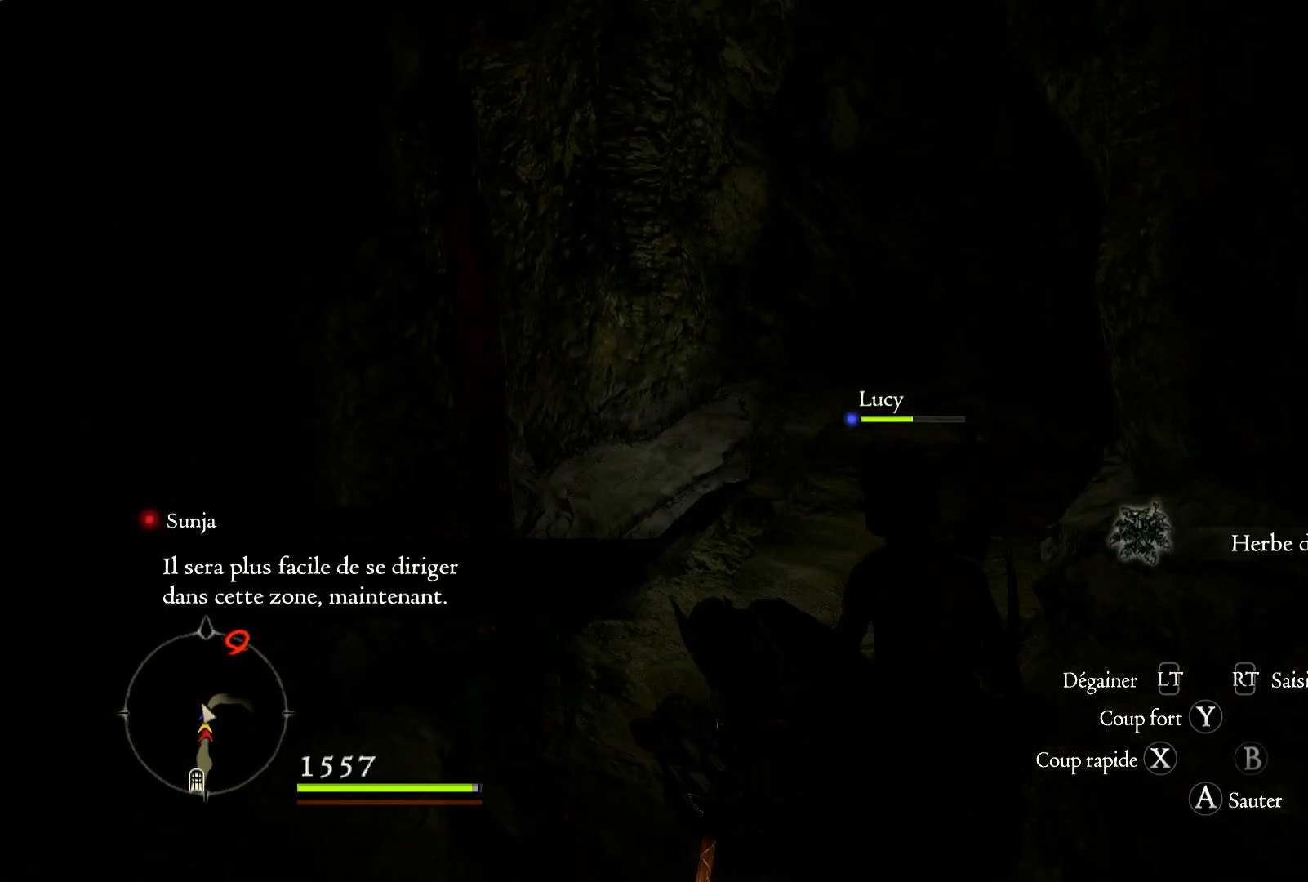
{"buttons": [], "left_stick": "up", "right_stick": "right", "events": [[33, "right_stick", "up-right"], [267, "right_stick", "right"]]}
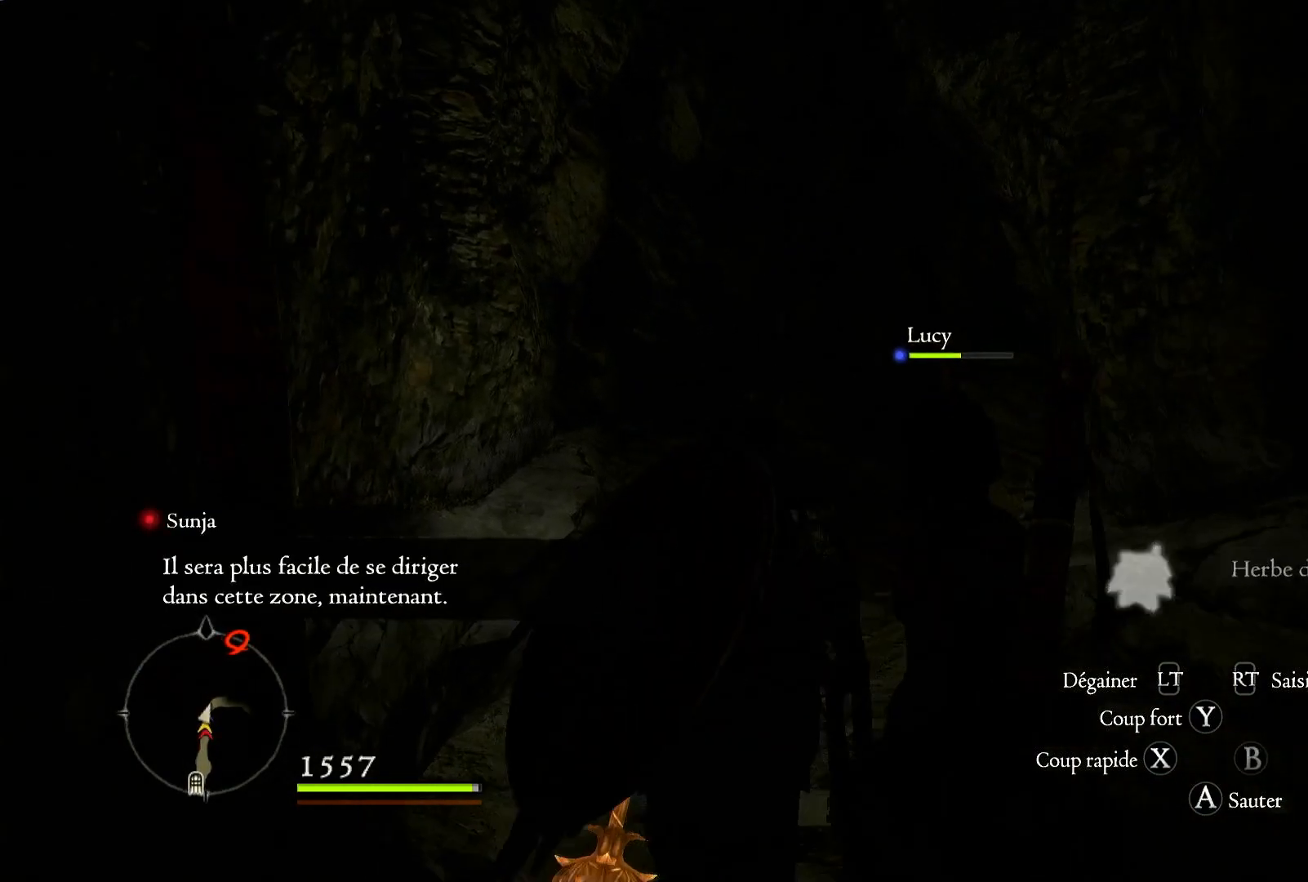
{"buttons": [], "left_stick": "up", "right_stick": "right", "events": []}
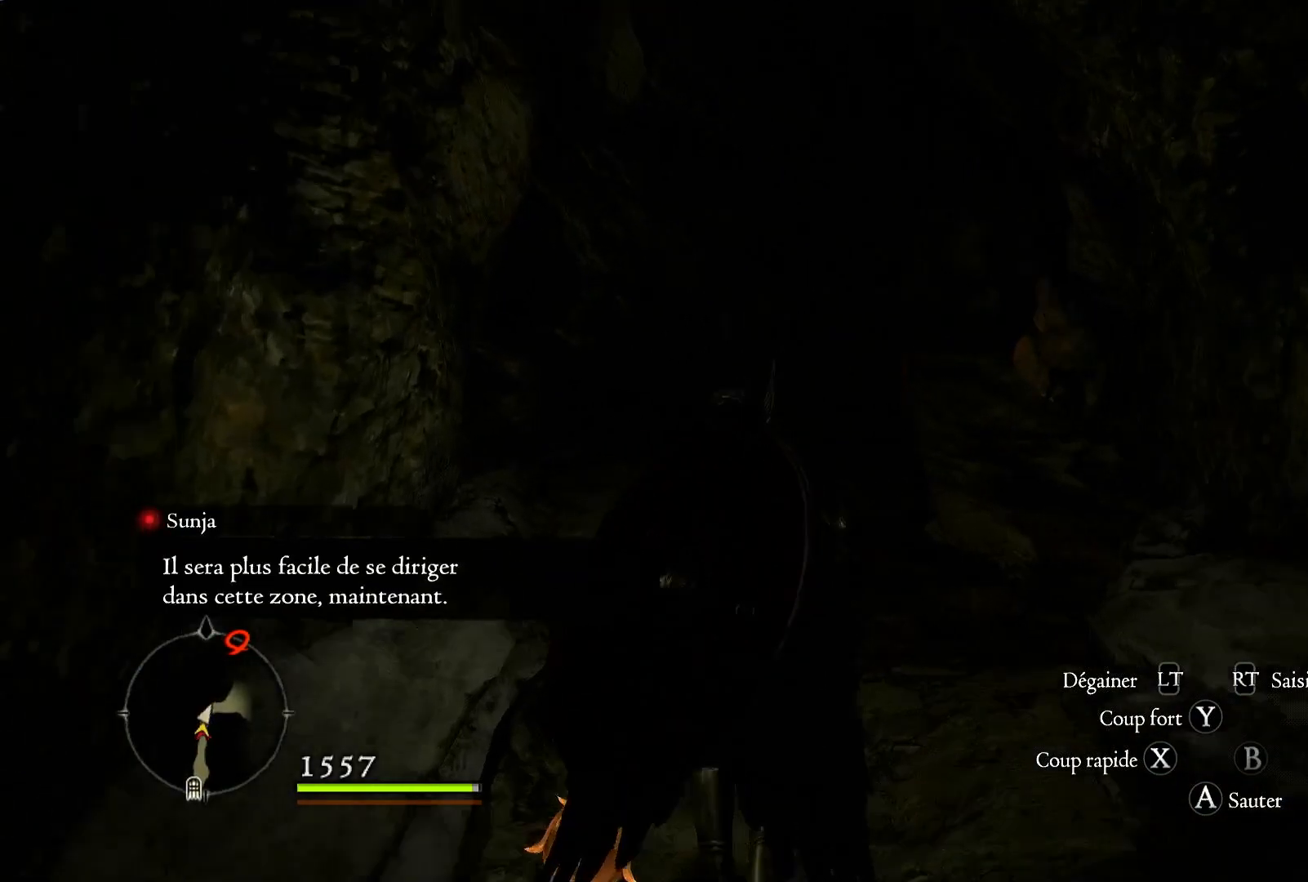
{"buttons": [], "left_stick": "up", "right_stick": "right", "events": []}
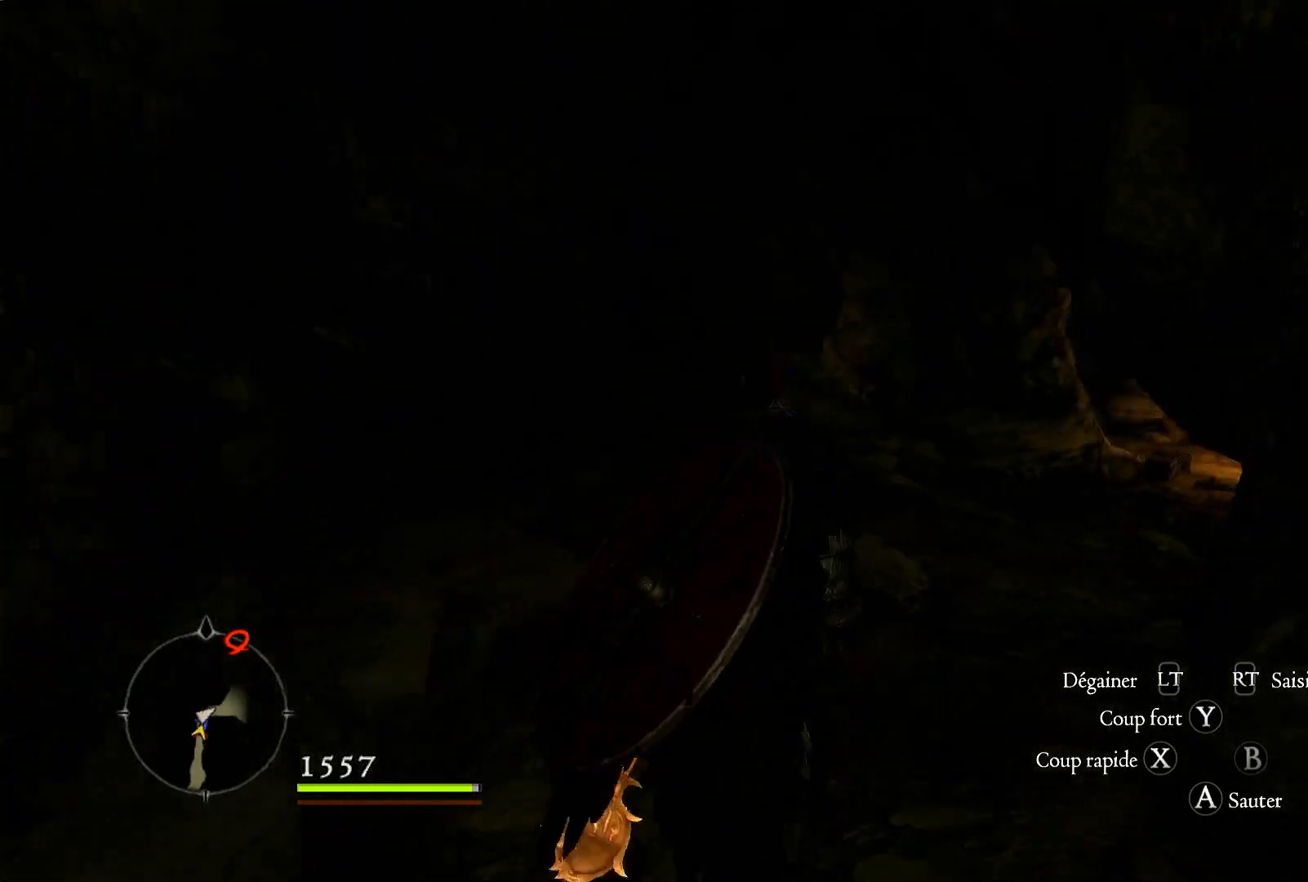
{"buttons": [], "left_stick": "up", "right_stick": "right", "events": []}
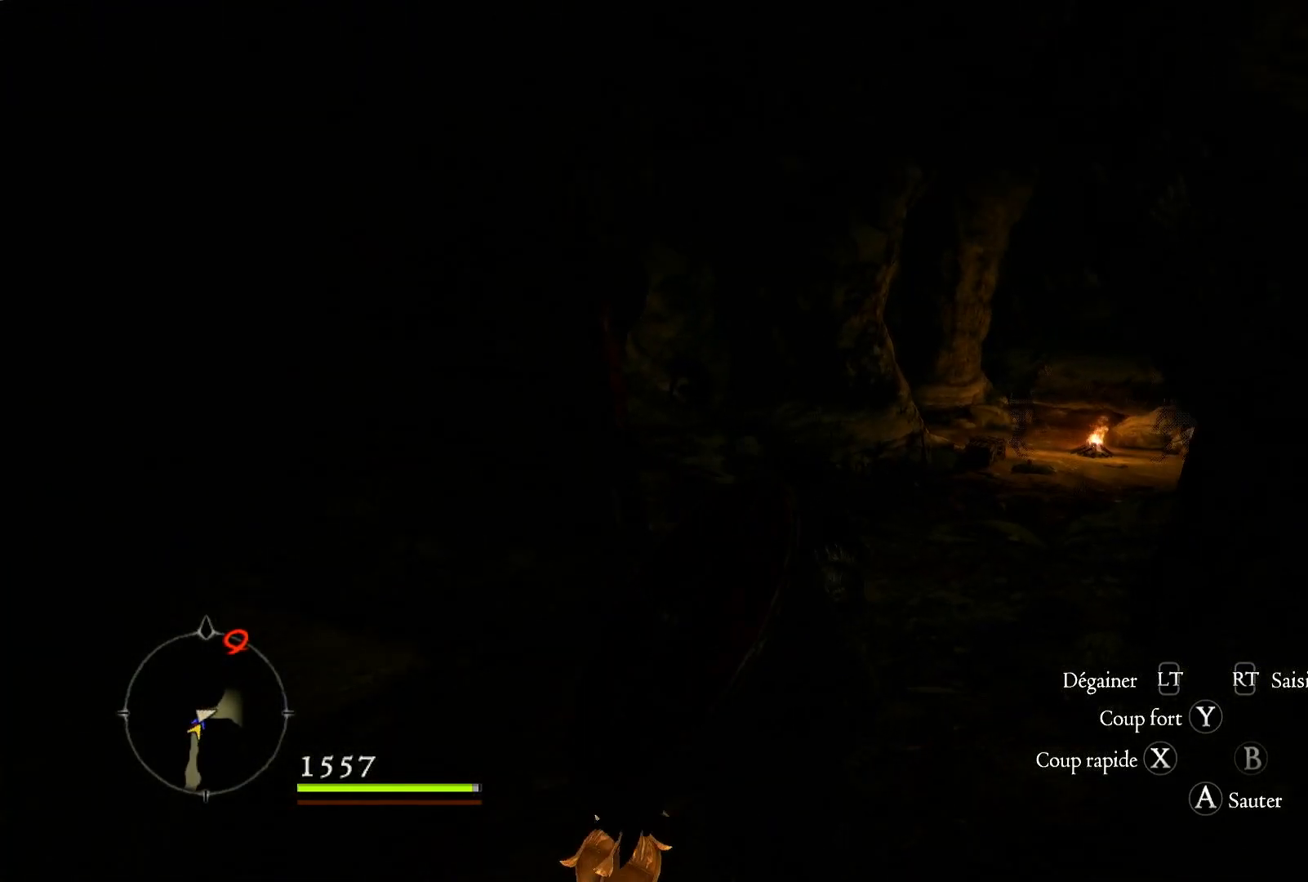
{"buttons": [], "left_stick": "up", "right_stick": "right", "events": []}
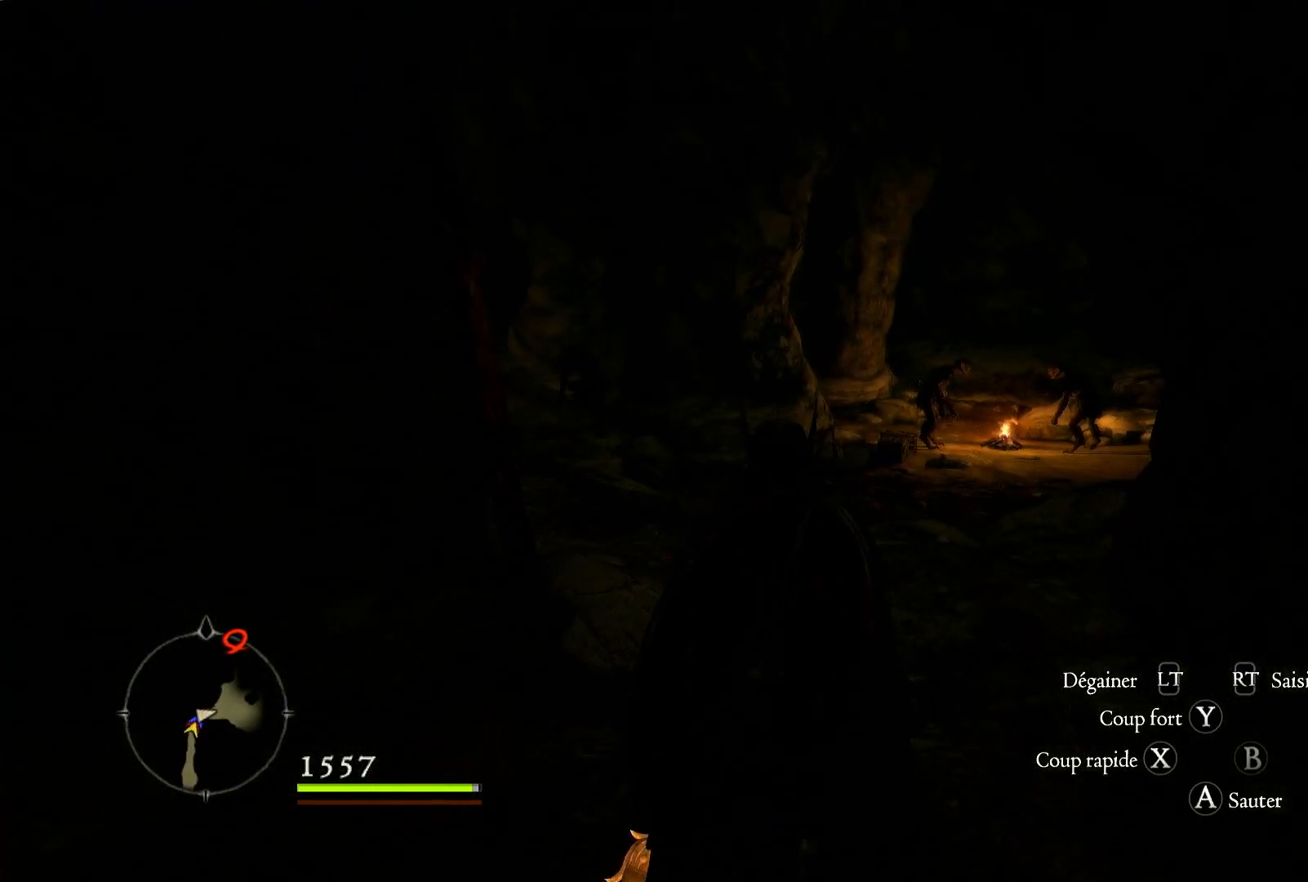
{"buttons": [], "left_stick": "up", "right_stick": "right", "events": [[167, "left_stick", "center"], [500, "left_stick", "up"]]}
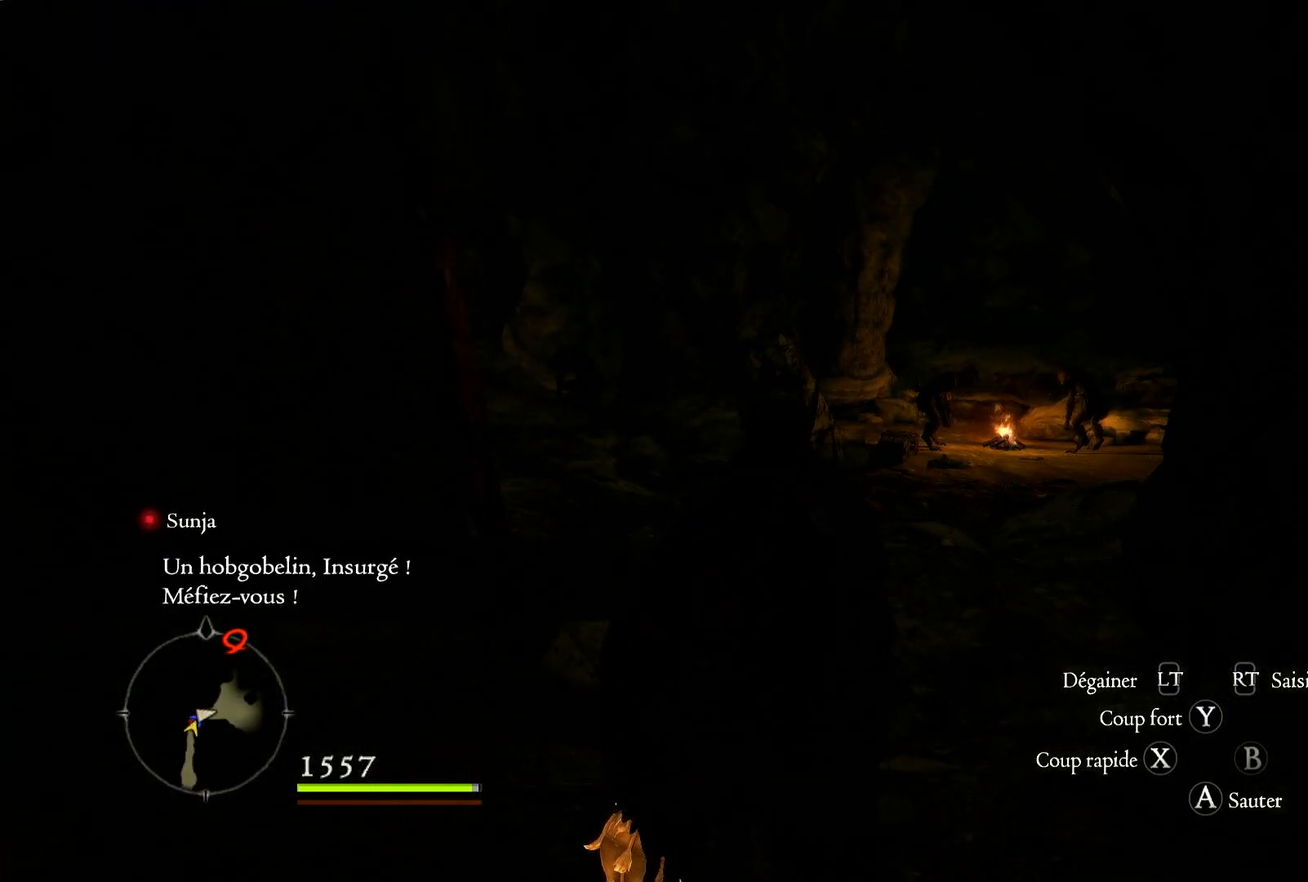
{"buttons": [], "left_stick": "up", "right_stick": "right", "events": []}
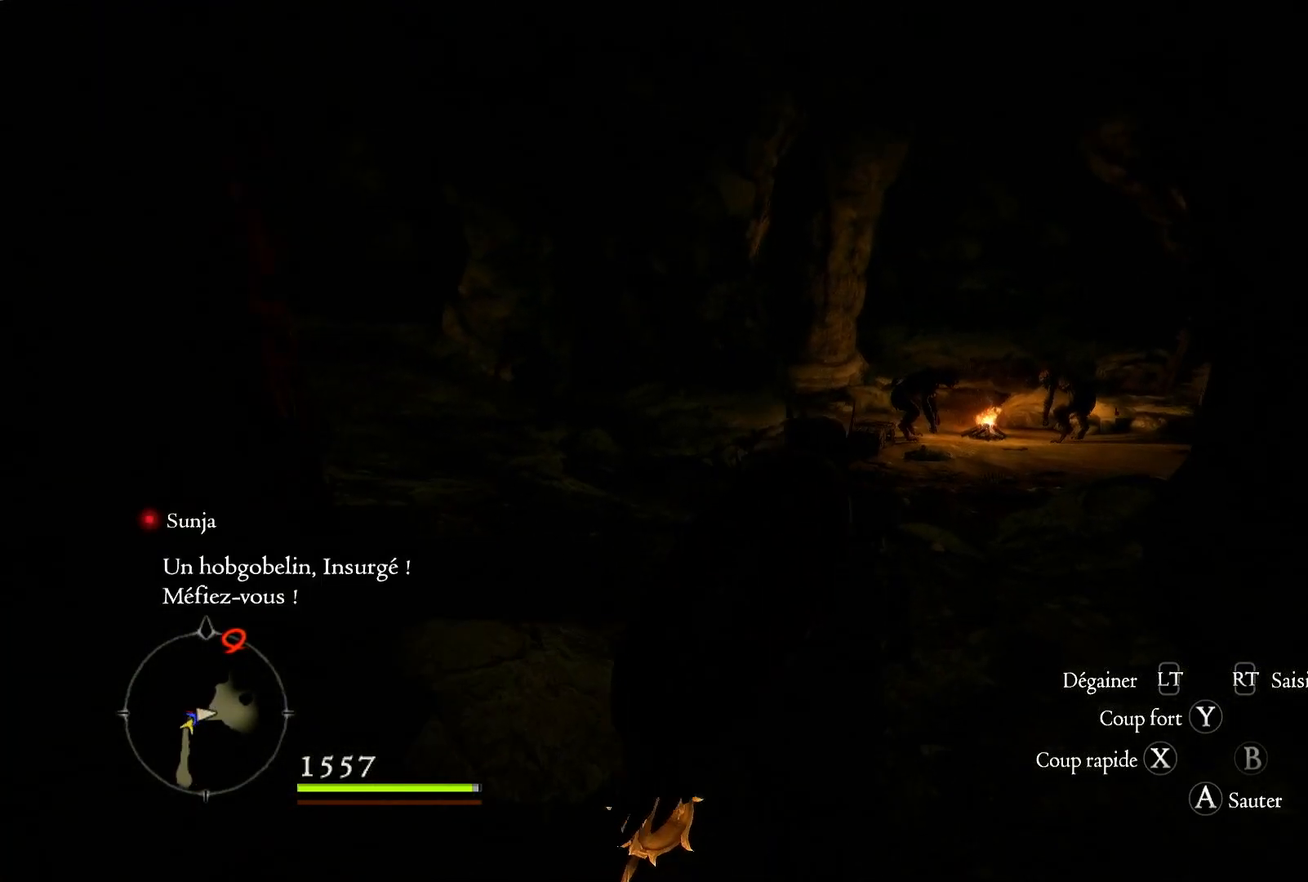
{"buttons": [], "left_stick": "up", "right_stick": "right", "events": []}
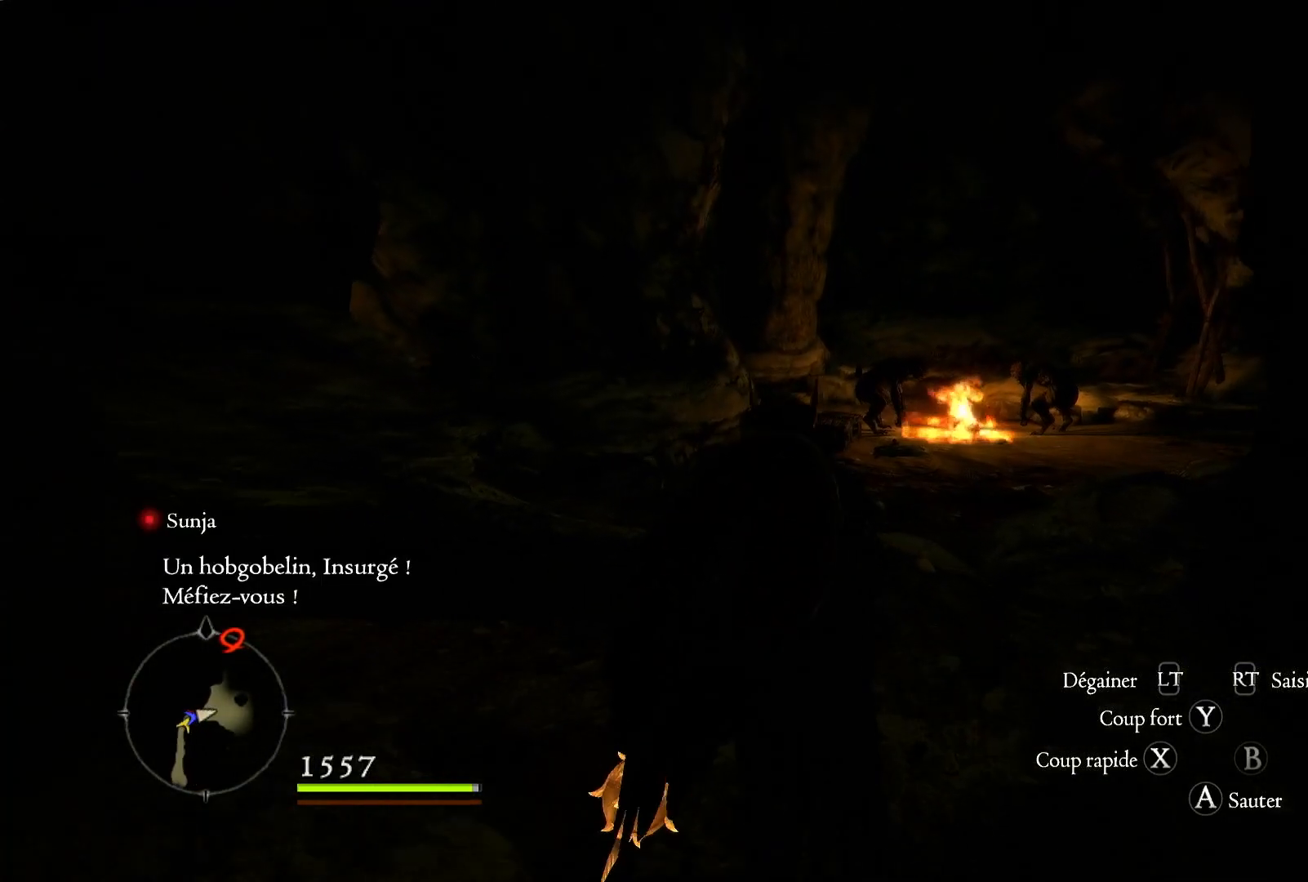
{"buttons": [], "left_stick": "up-right", "right_stick": "left", "events": [[117, "right_stick", "center"], [367, "right_stick", "left"], [400, "left_stick", "up-right"]]}
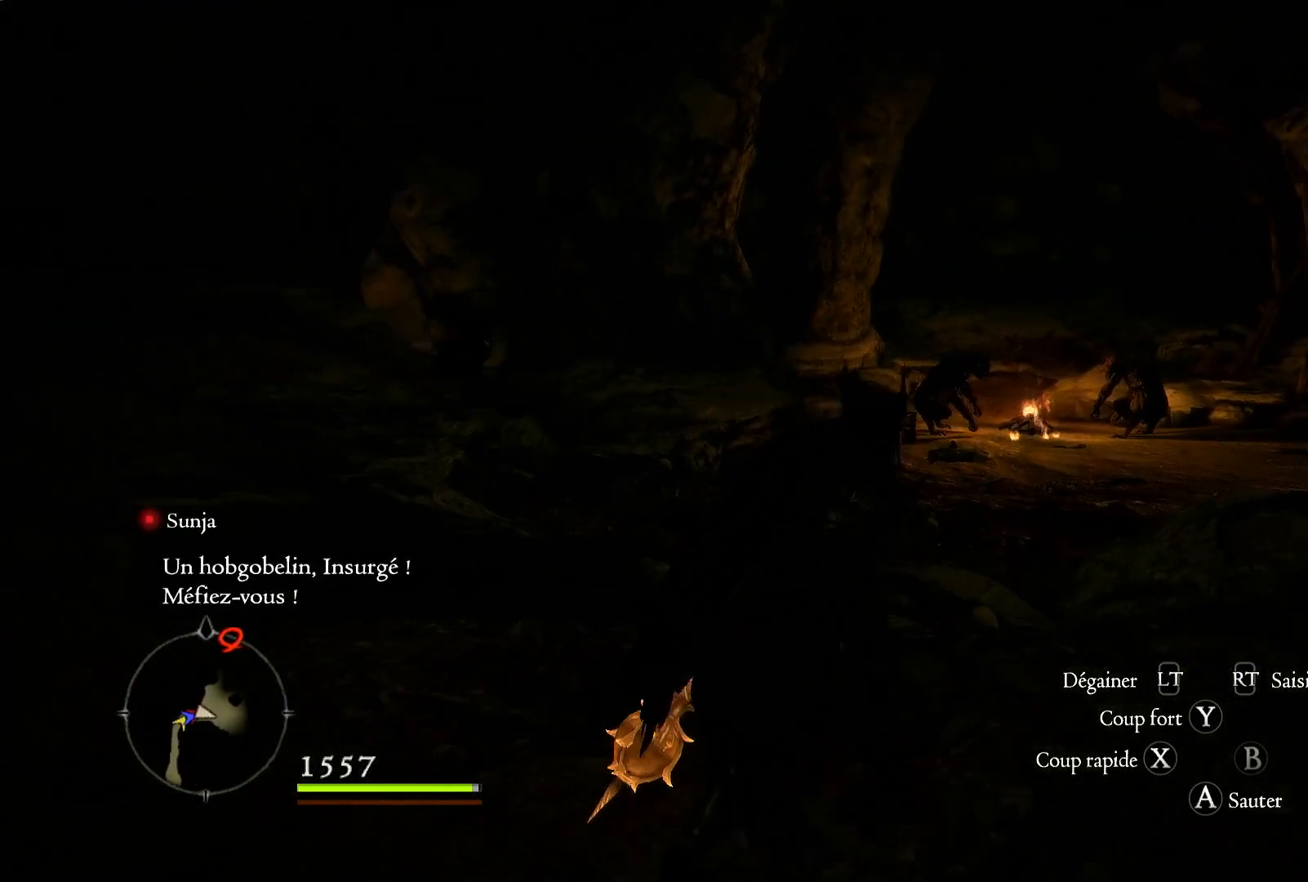
{"buttons": [], "left_stick": "up-right", "right_stick": "right", "events": [[200, "right_stick", "center"], [367, "right_stick", "right"]]}
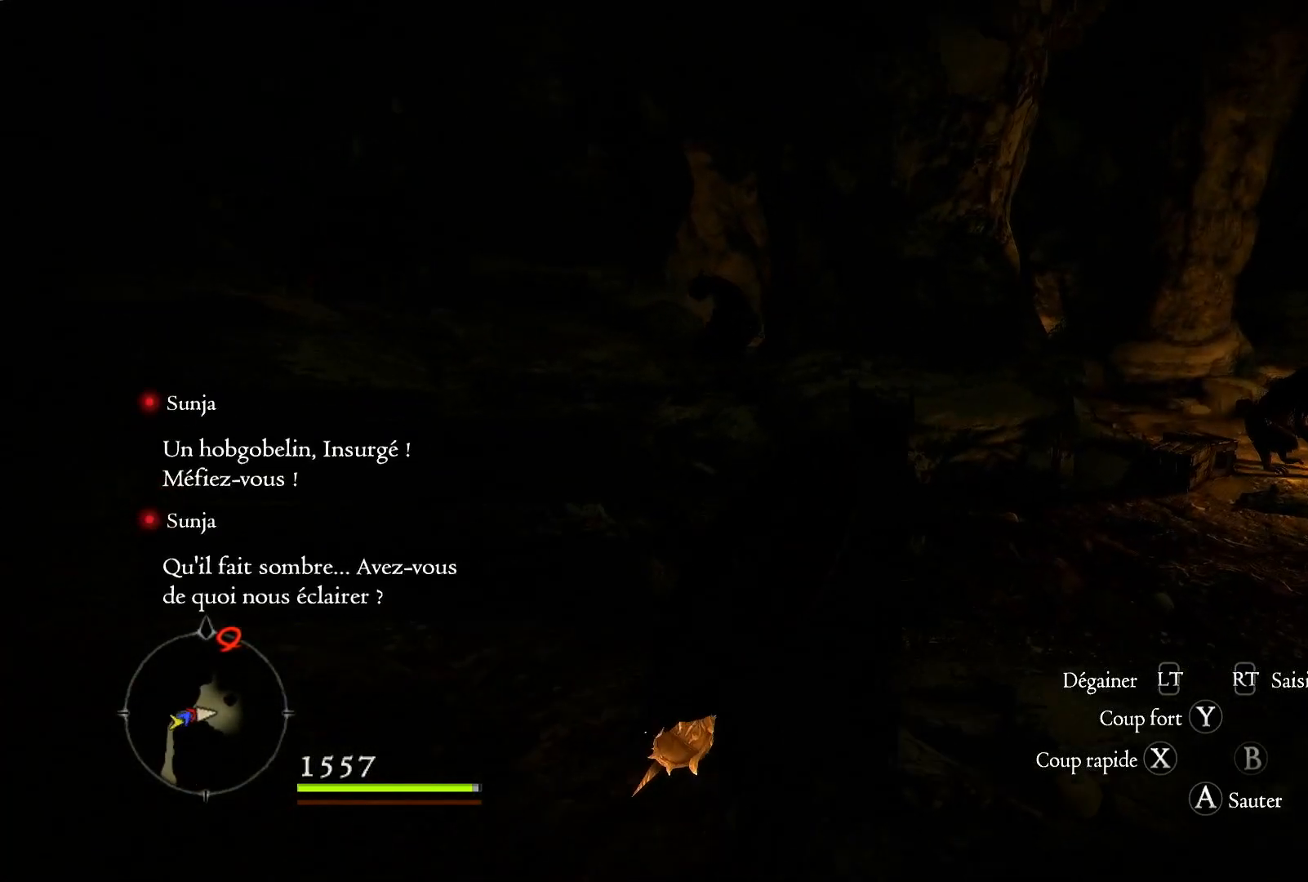
{"buttons": [], "left_stick": "up-right", "right_stick": "right", "events": []}
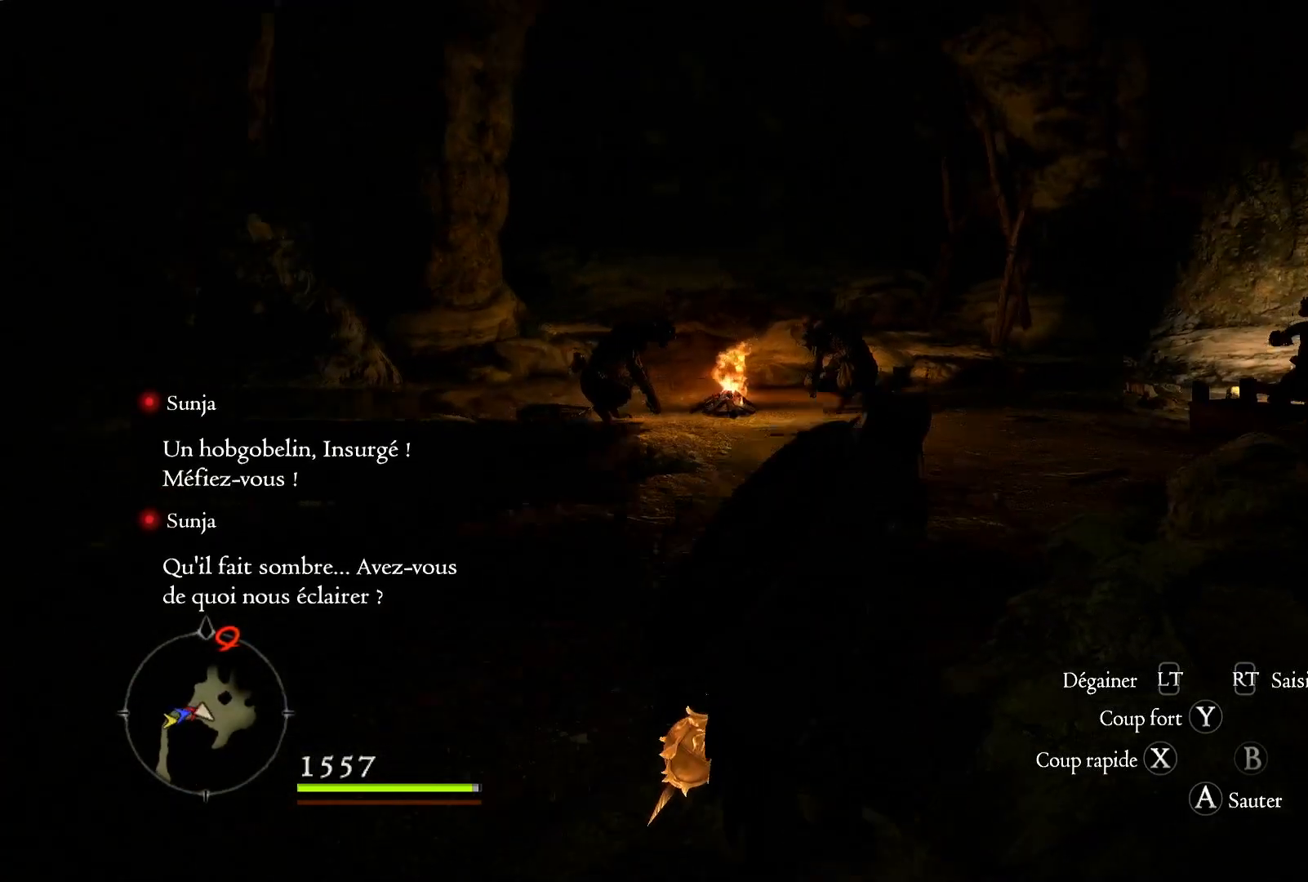
{"buttons": [], "left_stick": "up-right", "right_stick": "right", "events": []}
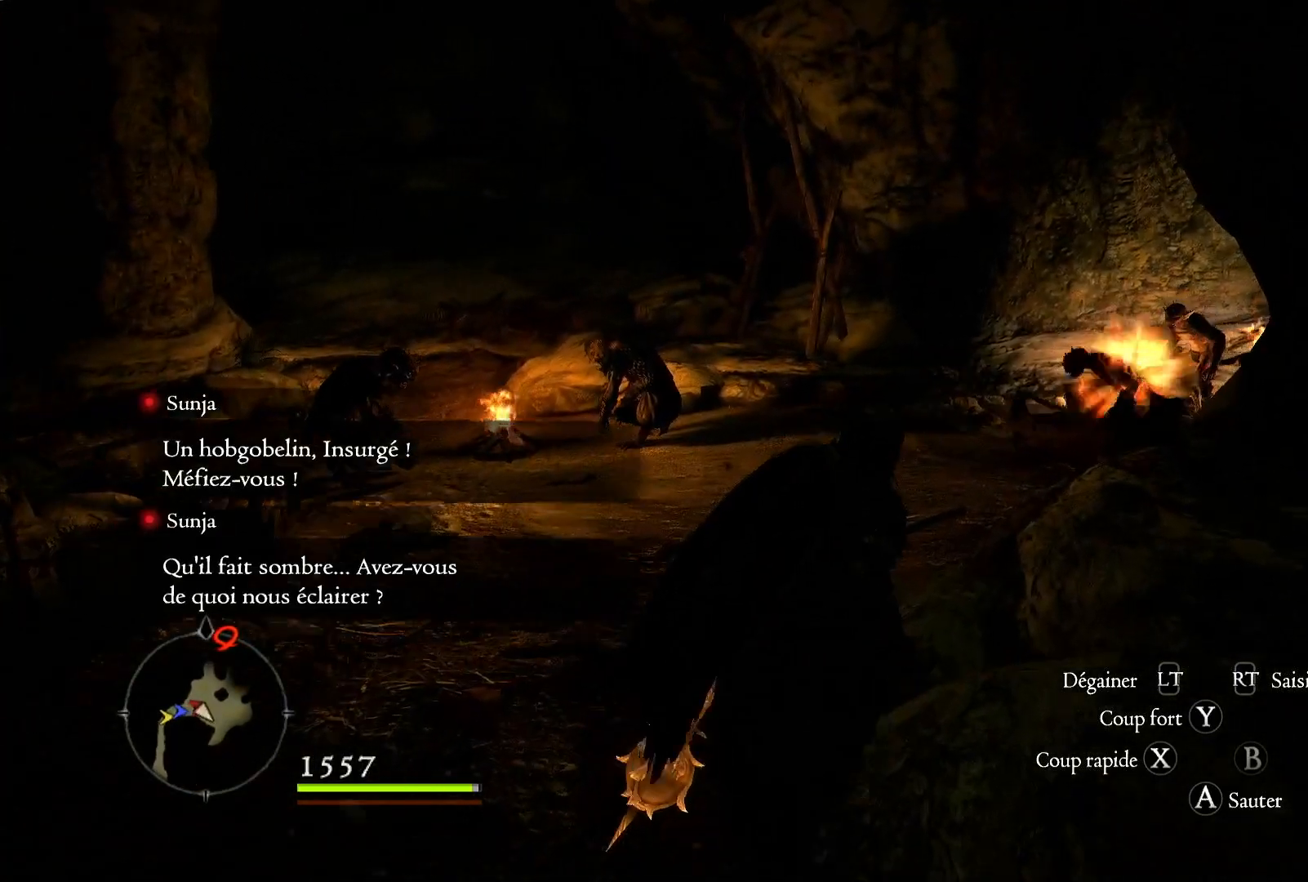
{"buttons": [], "left_stick": "up", "right_stick": "right", "events": [[67, "left_stick", "up"]]}
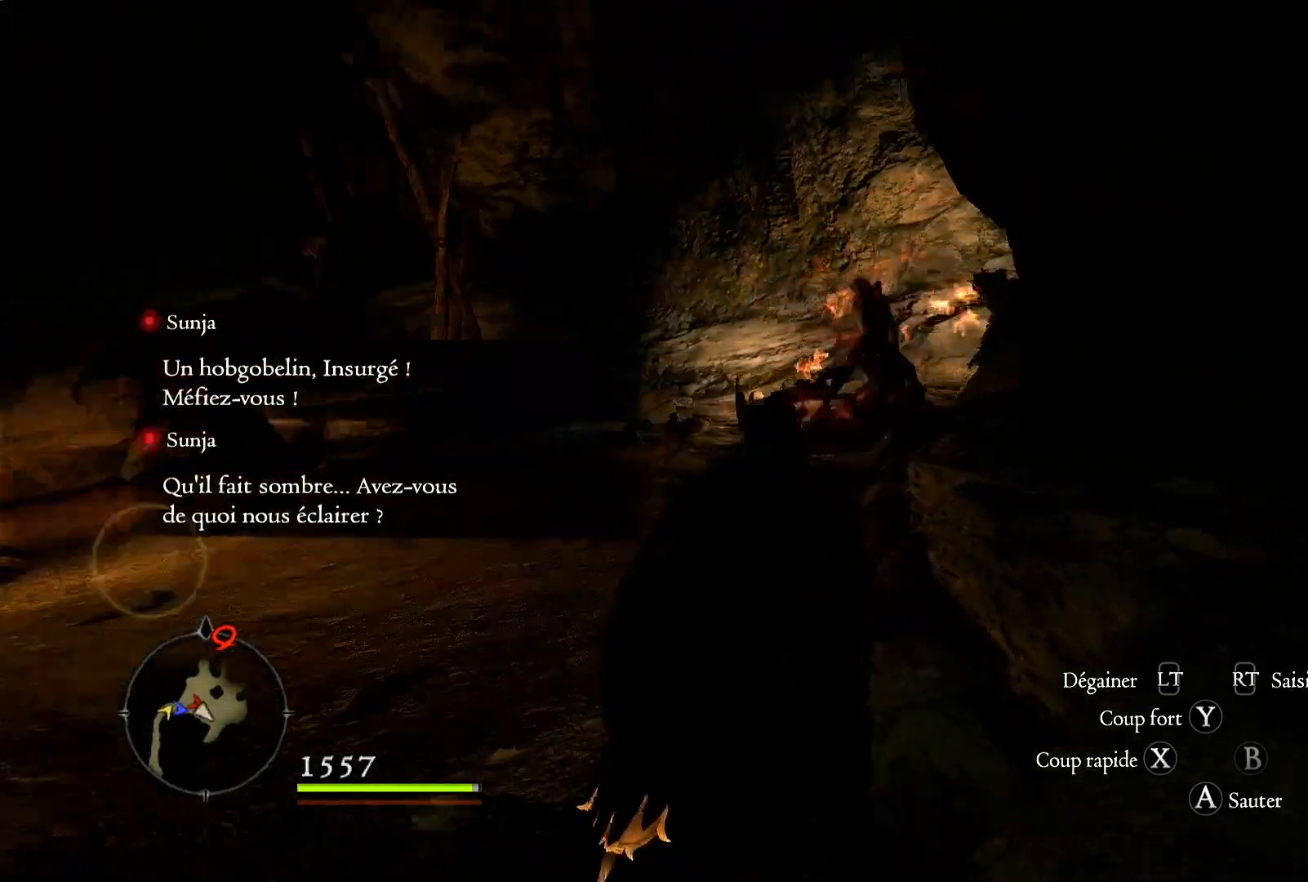
{"buttons": ["R1"], "left_stick": "up", "right_stick": "right", "events": [[133, "R1", "down"], [267, "X", "down"], [400, "X", "up"]]}